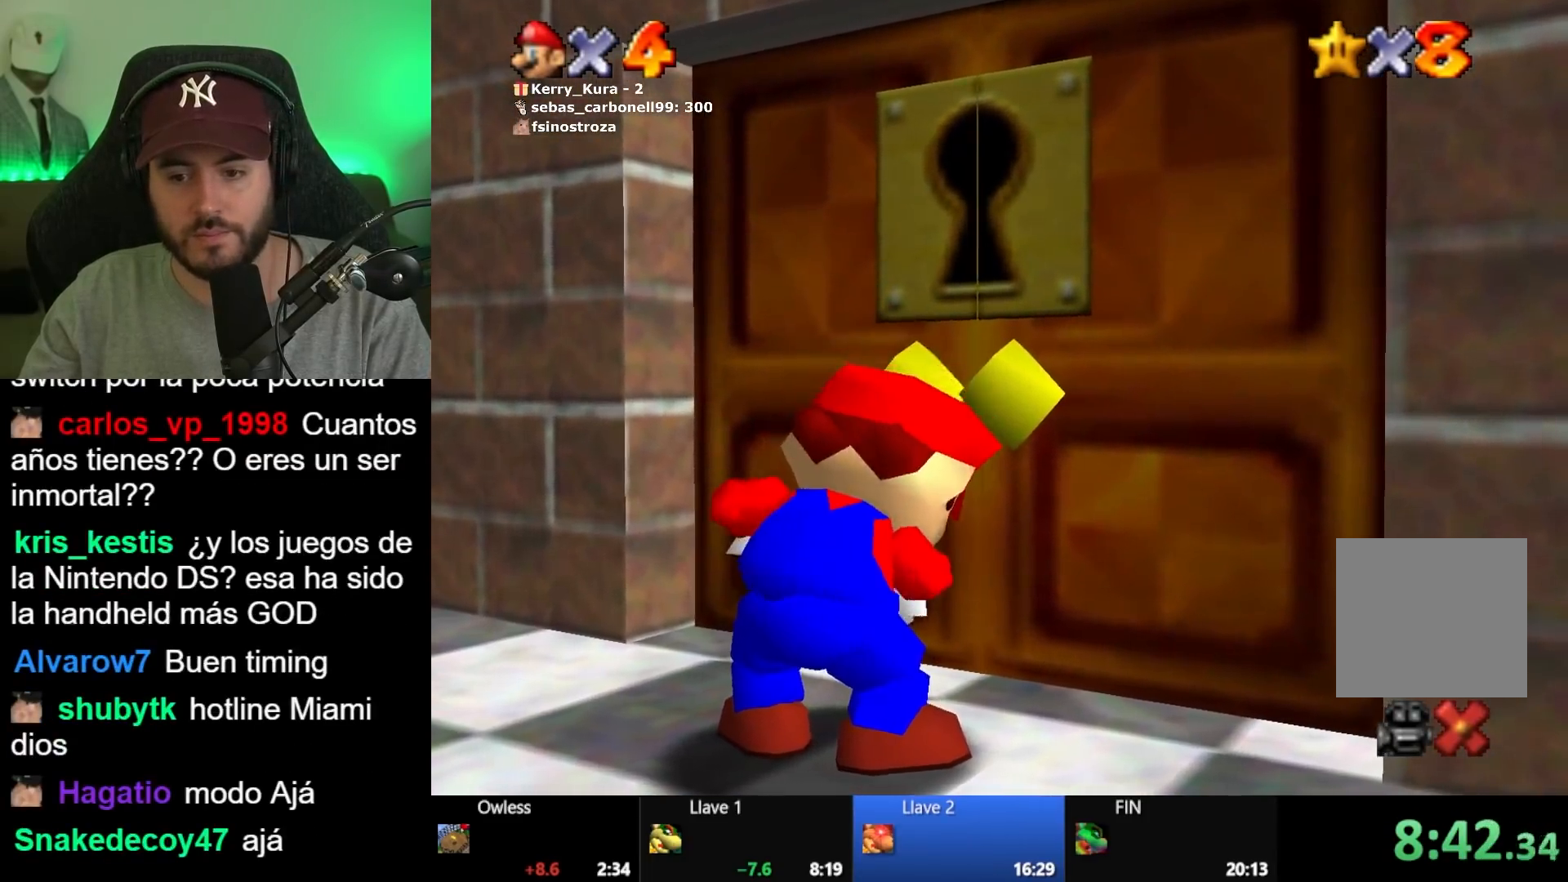
Gameplay with a controller (Xbox layout); each line is a JSON object with the inputs held at the frame after it. "events" lists button and stick changes between this image and that frame as [ms after this image, input, new state], when the widget could be followed in between.
{"buttons": [], "left_stick": "center", "right_stick": "center", "events": []}
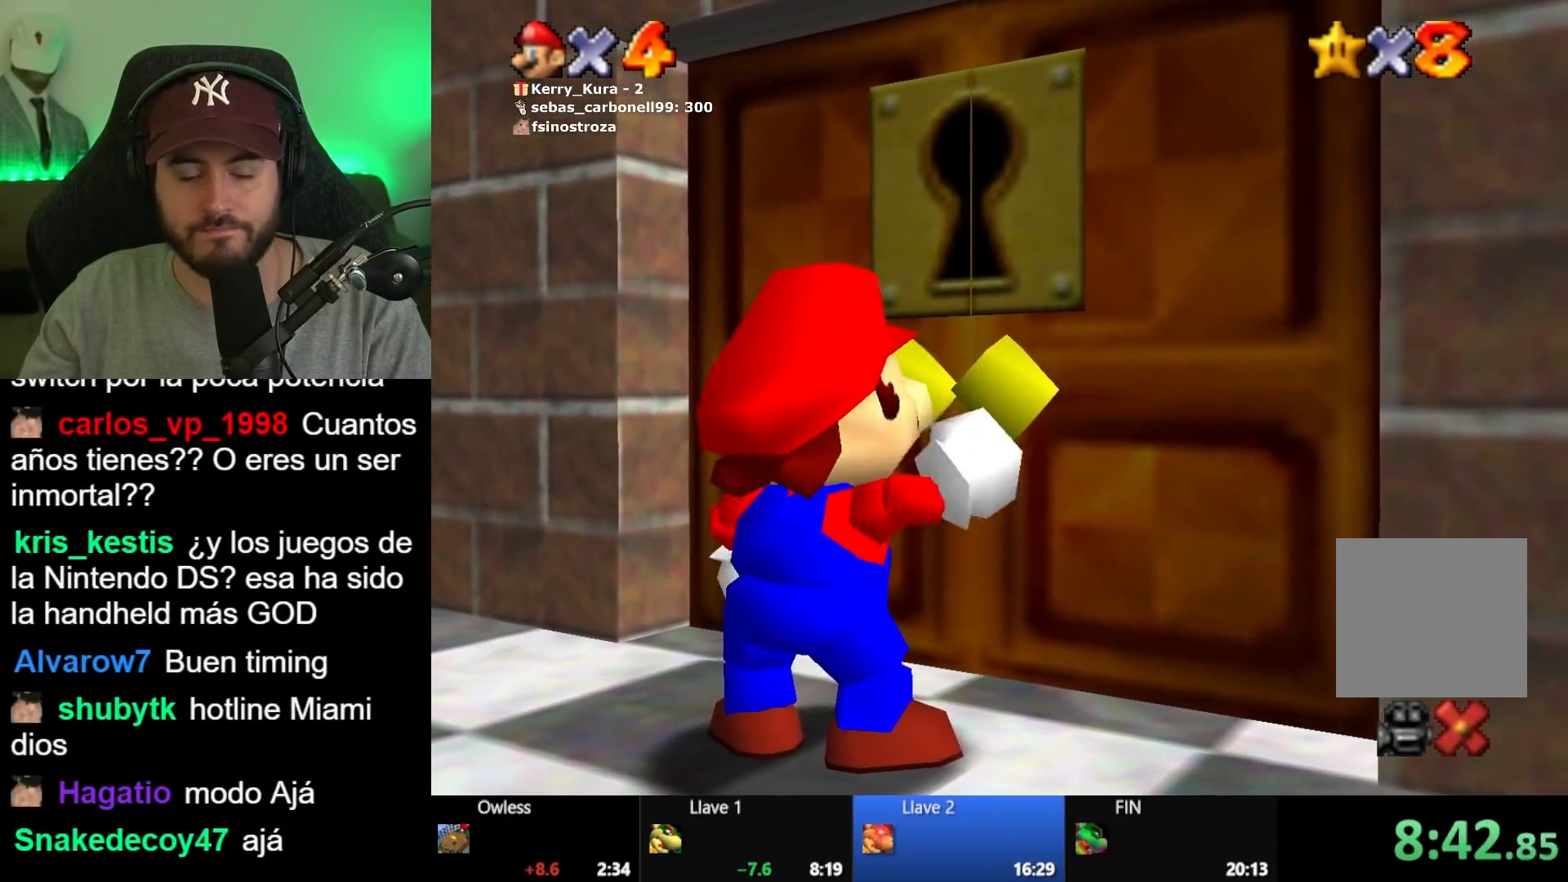
{"buttons": [], "left_stick": "center", "right_stick": "center", "events": []}
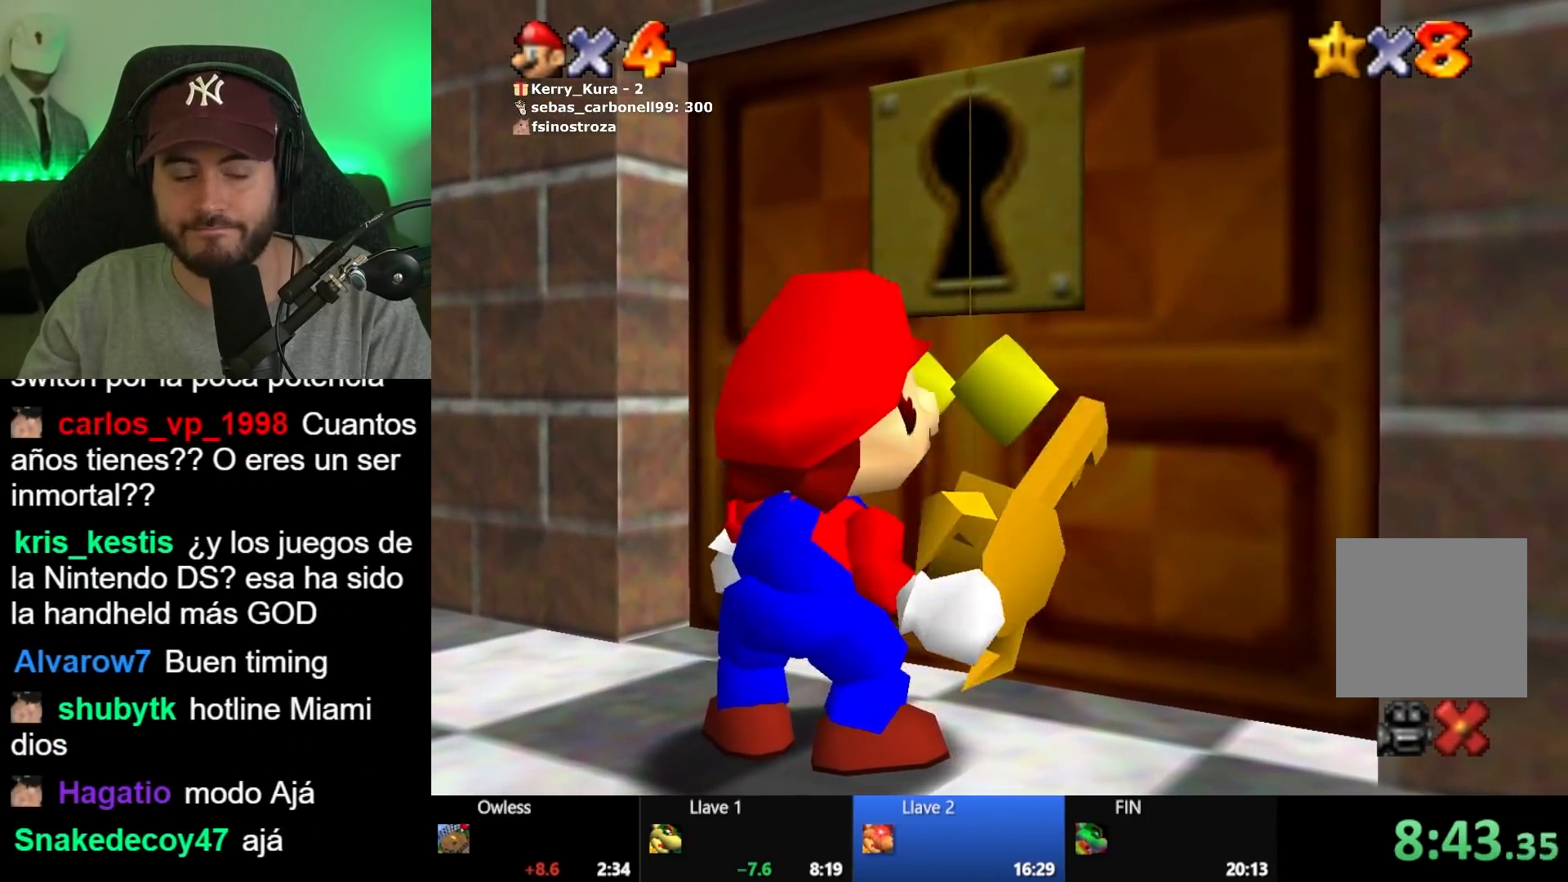
{"buttons": [], "left_stick": "center", "right_stick": "center", "events": []}
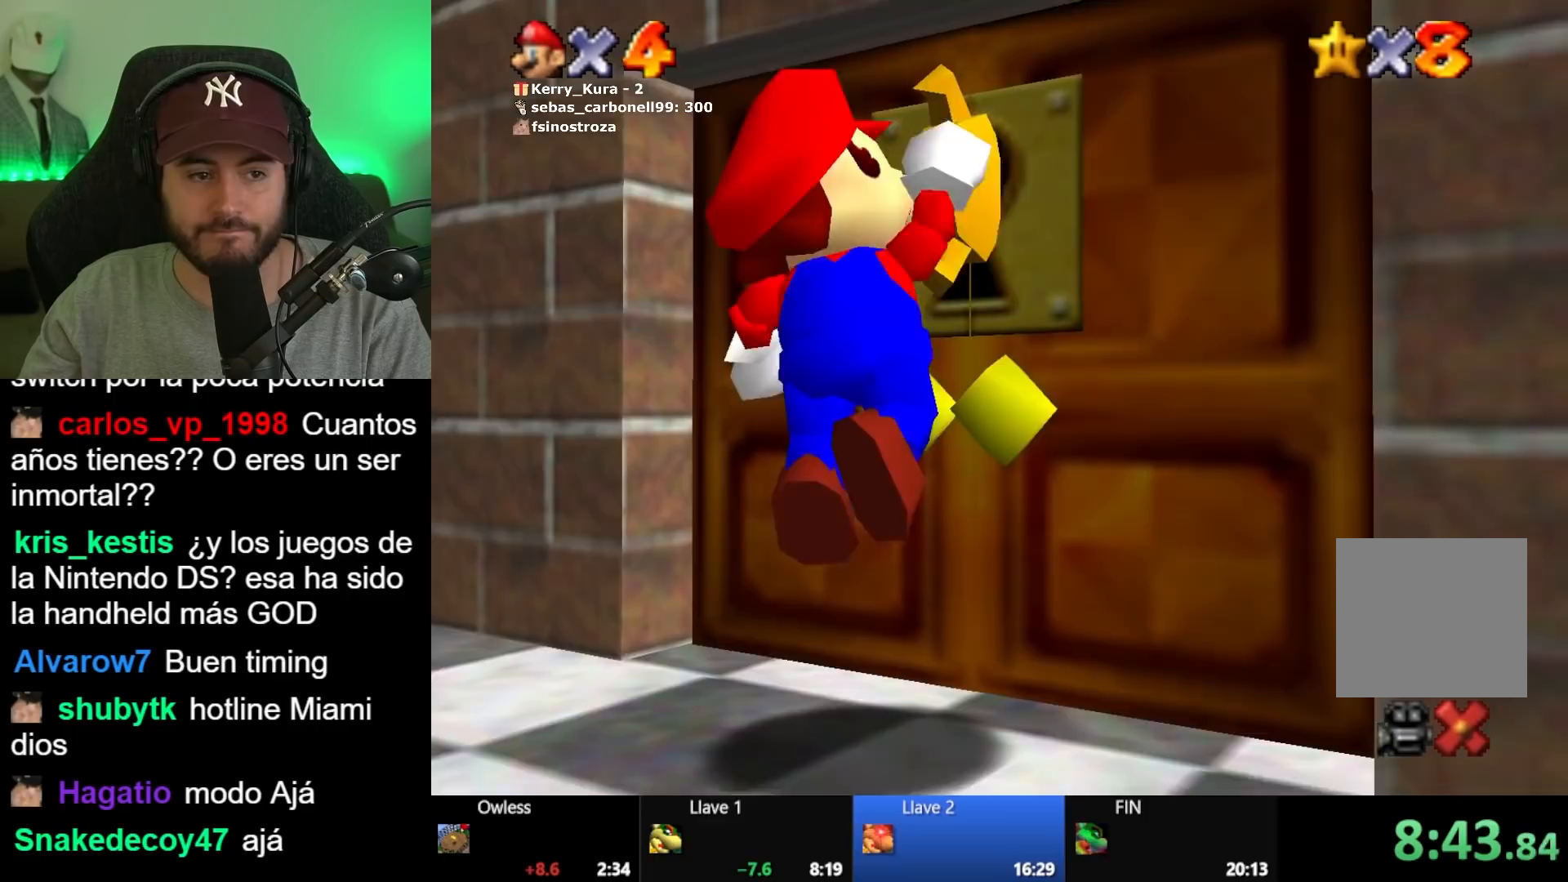
{"buttons": [], "left_stick": "center", "right_stick": "center", "events": []}
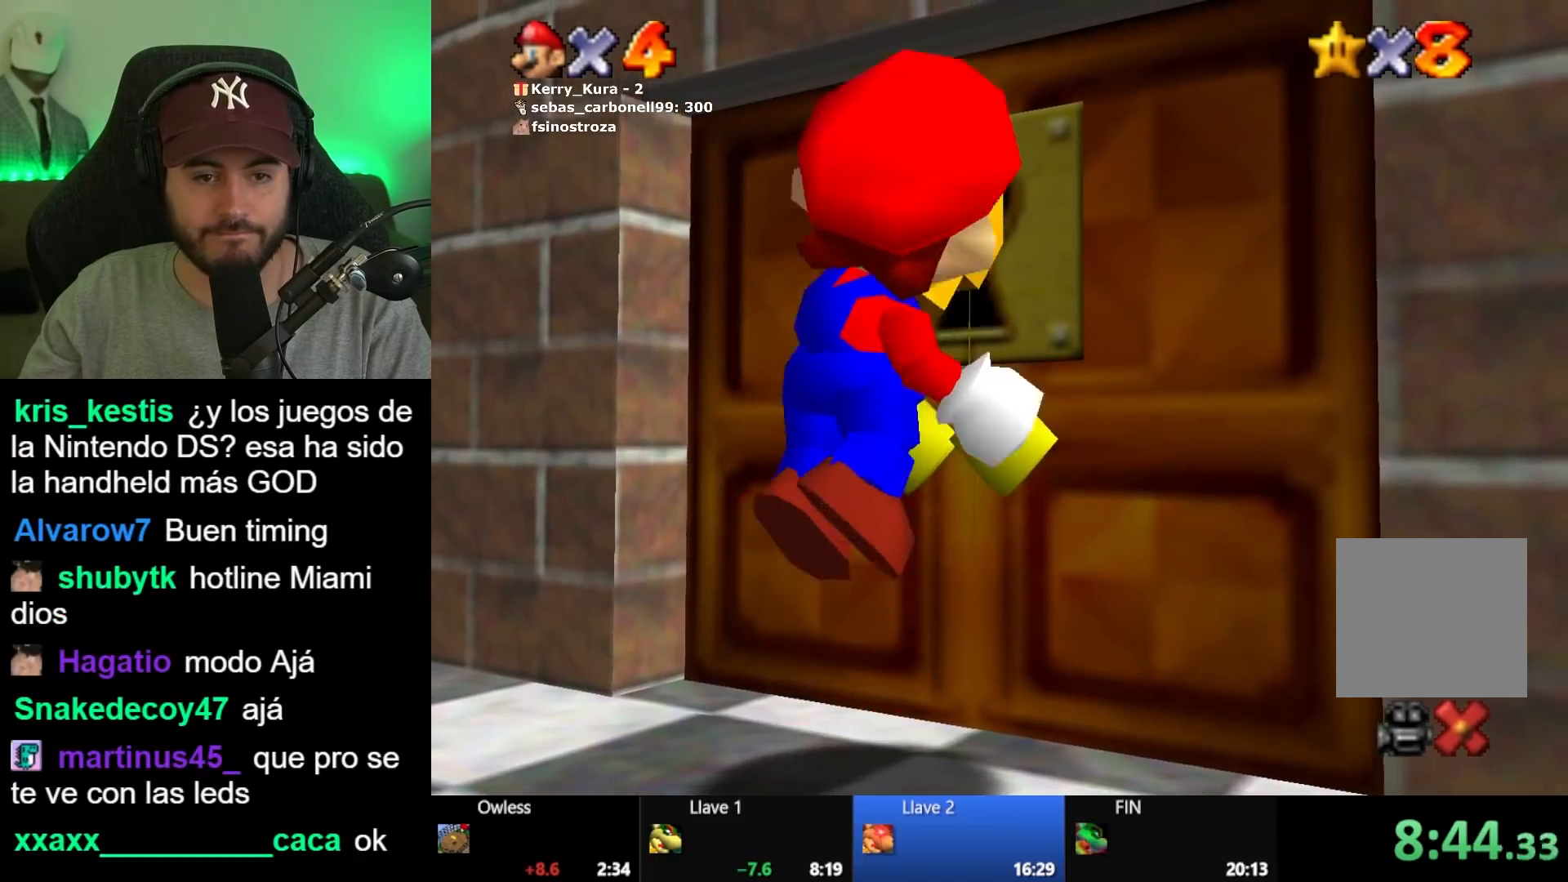
{"buttons": [], "left_stick": "center", "right_stick": "center", "events": []}
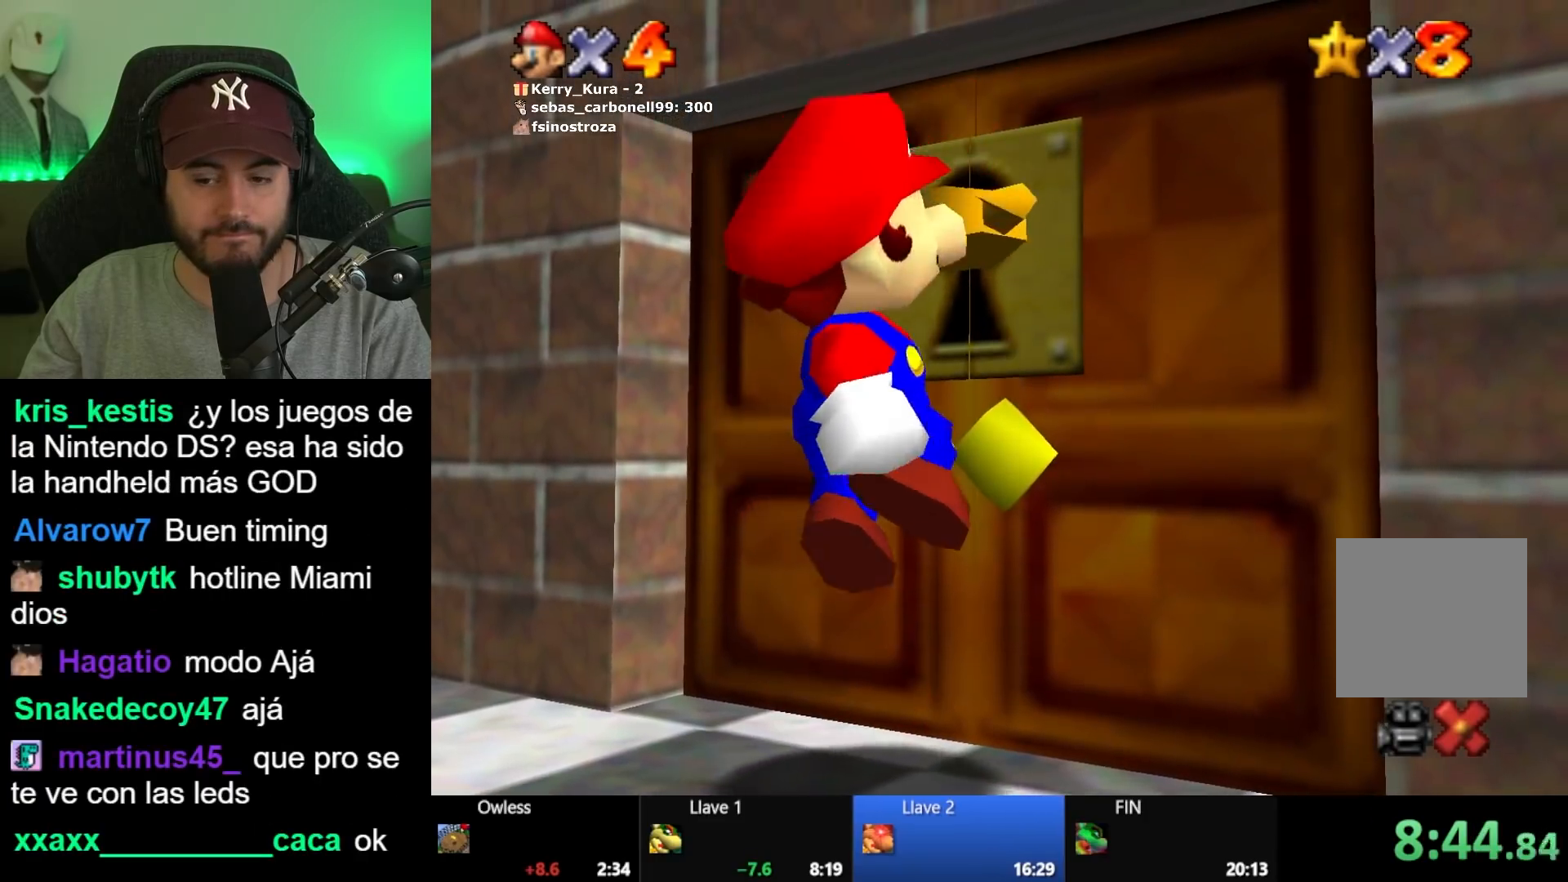
{"buttons": [], "left_stick": "center", "right_stick": "center", "events": []}
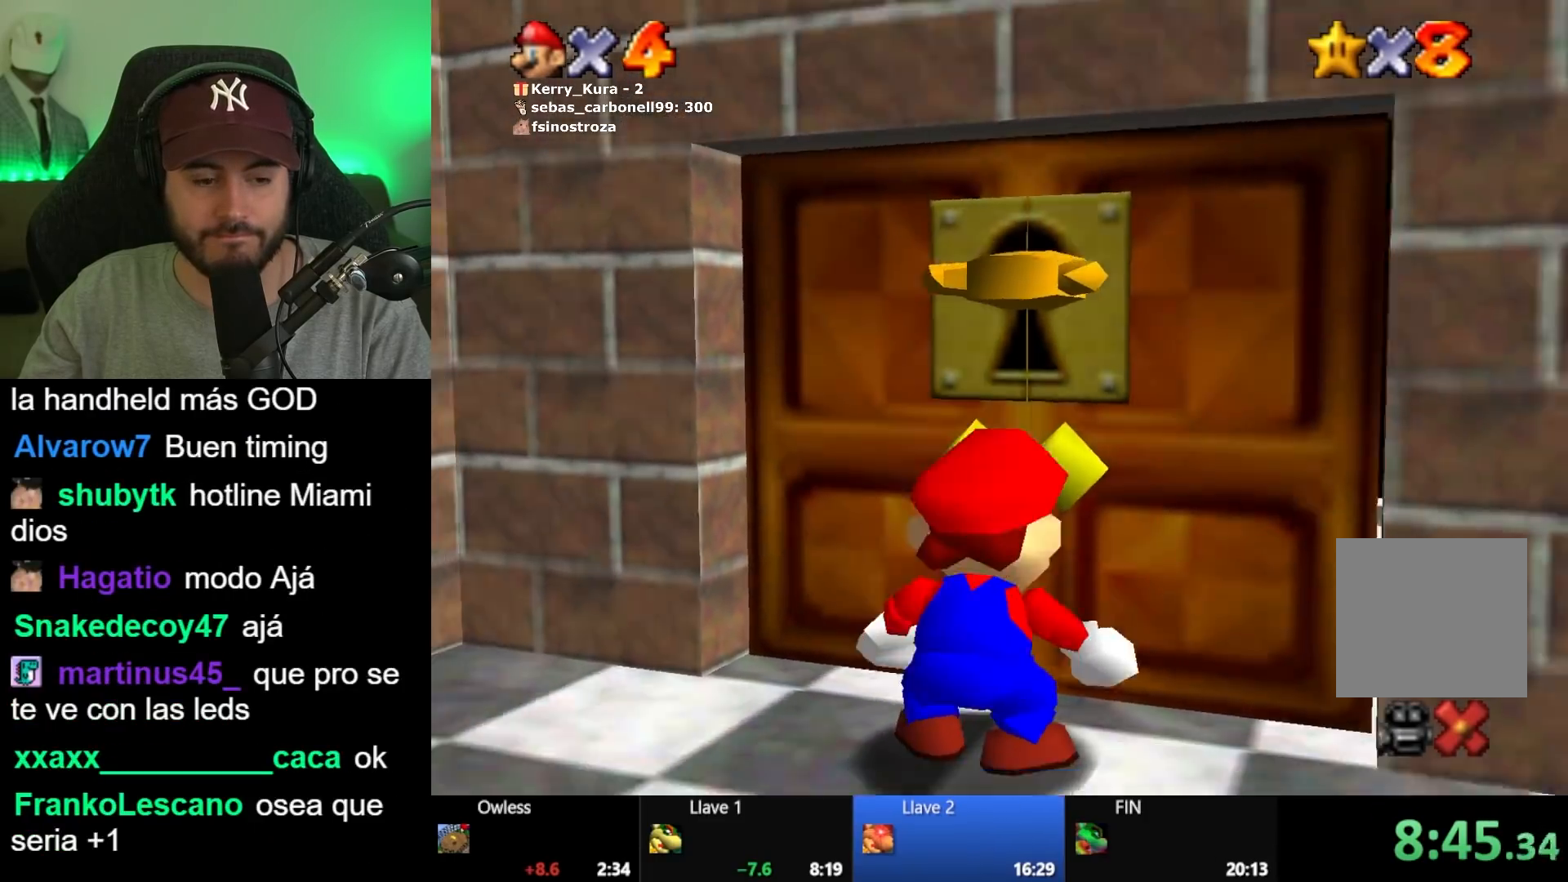
{"buttons": [], "left_stick": "center", "right_stick": "center", "events": []}
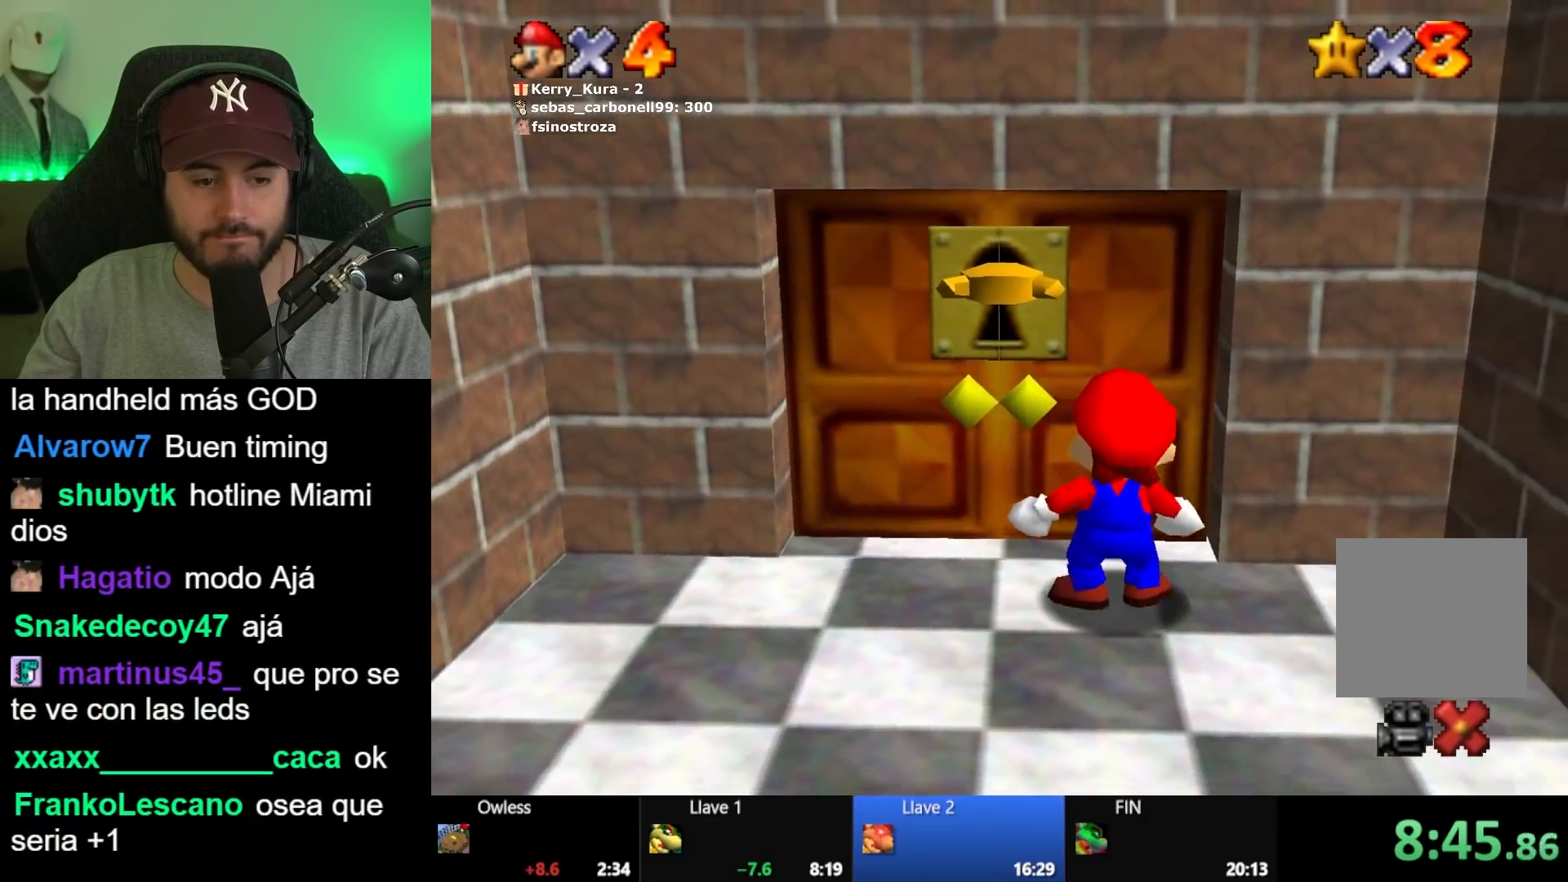
{"buttons": [], "left_stick": "center", "right_stick": "center", "events": []}
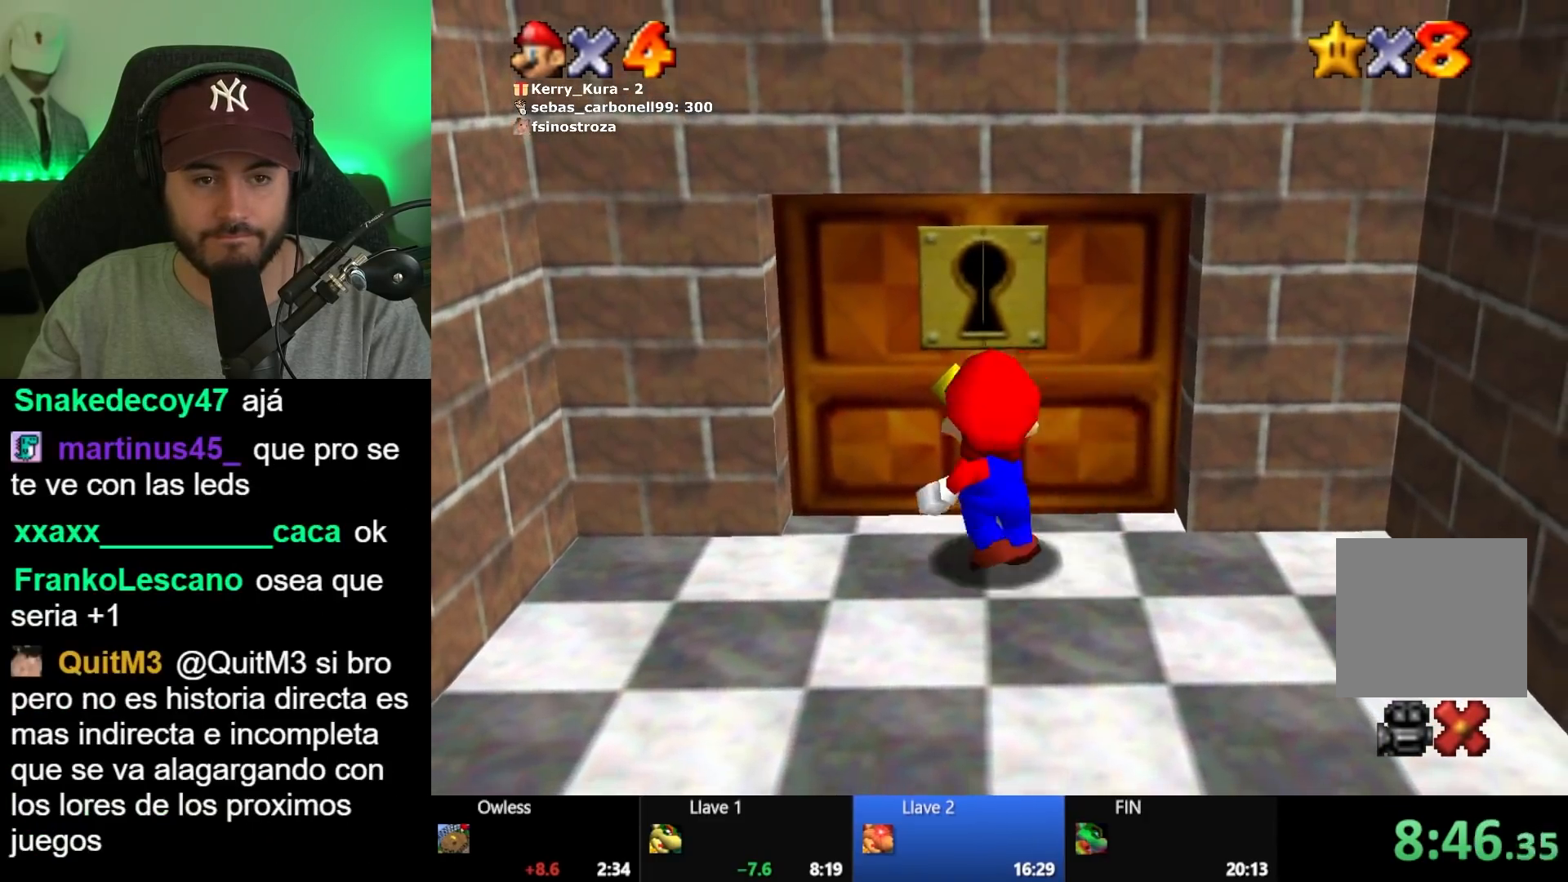
{"buttons": [], "left_stick": "center", "right_stick": "center", "events": []}
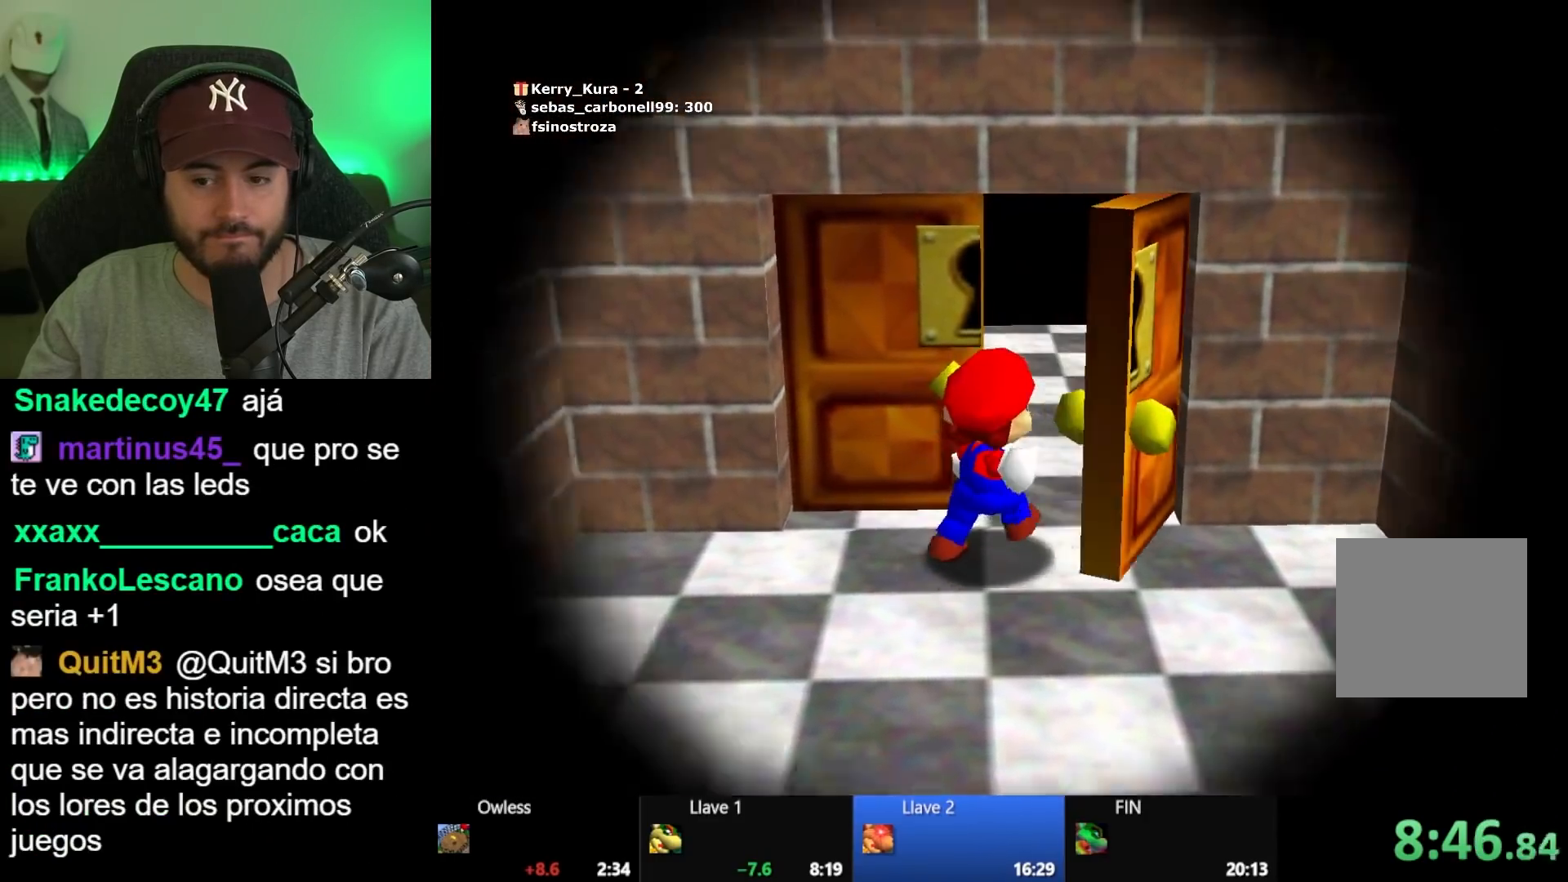
{"buttons": [], "left_stick": "up-right", "right_stick": "center", "events": [[400, "left_stick", "up-right"]]}
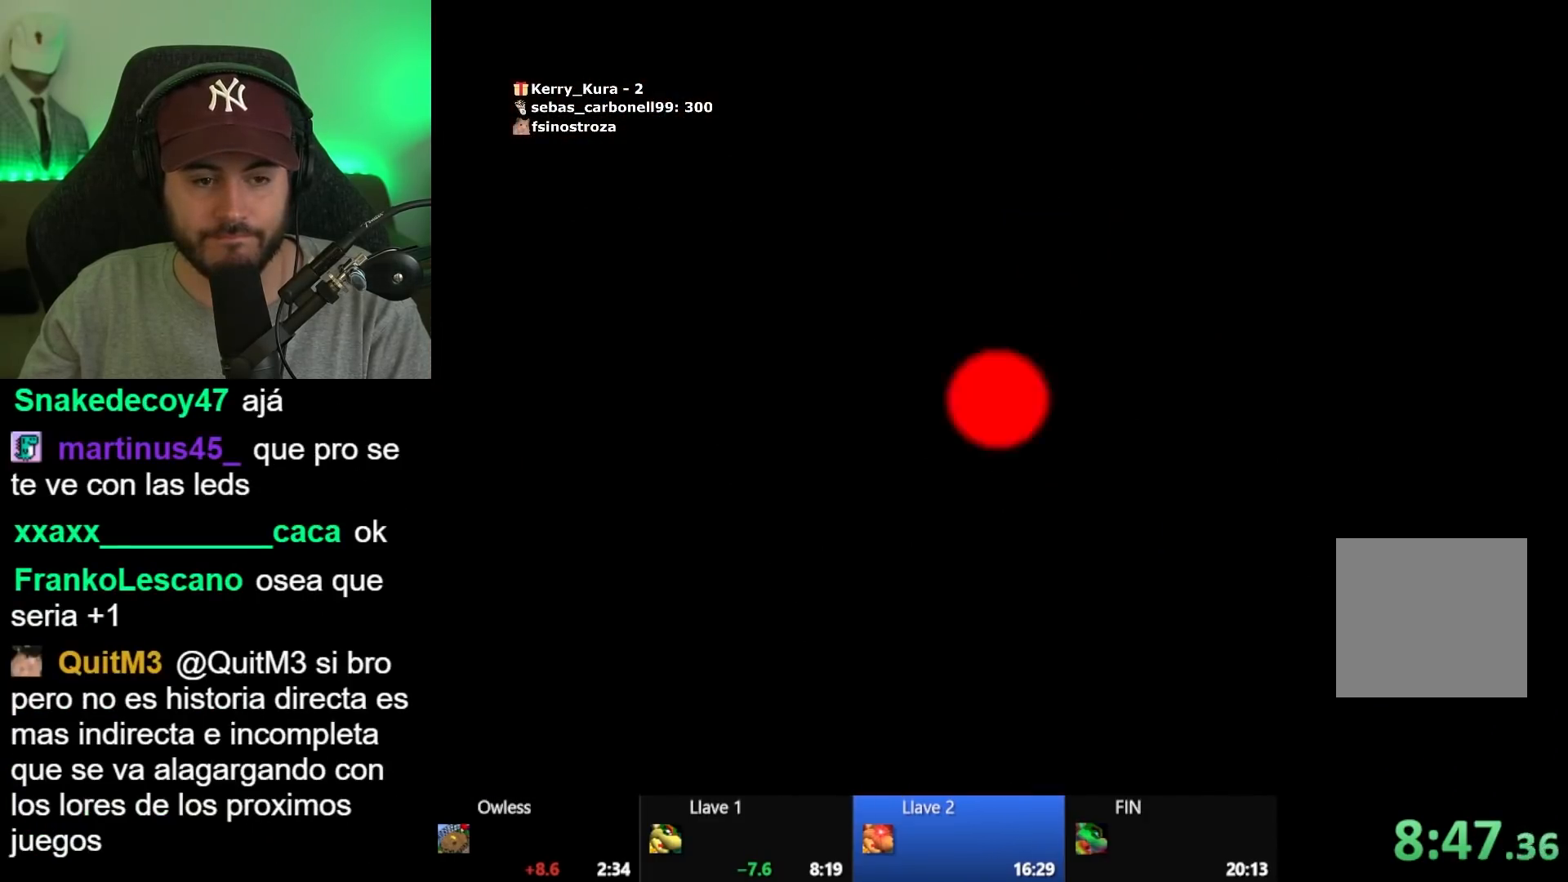
{"buttons": [], "left_stick": "up-right", "right_stick": "center", "events": []}
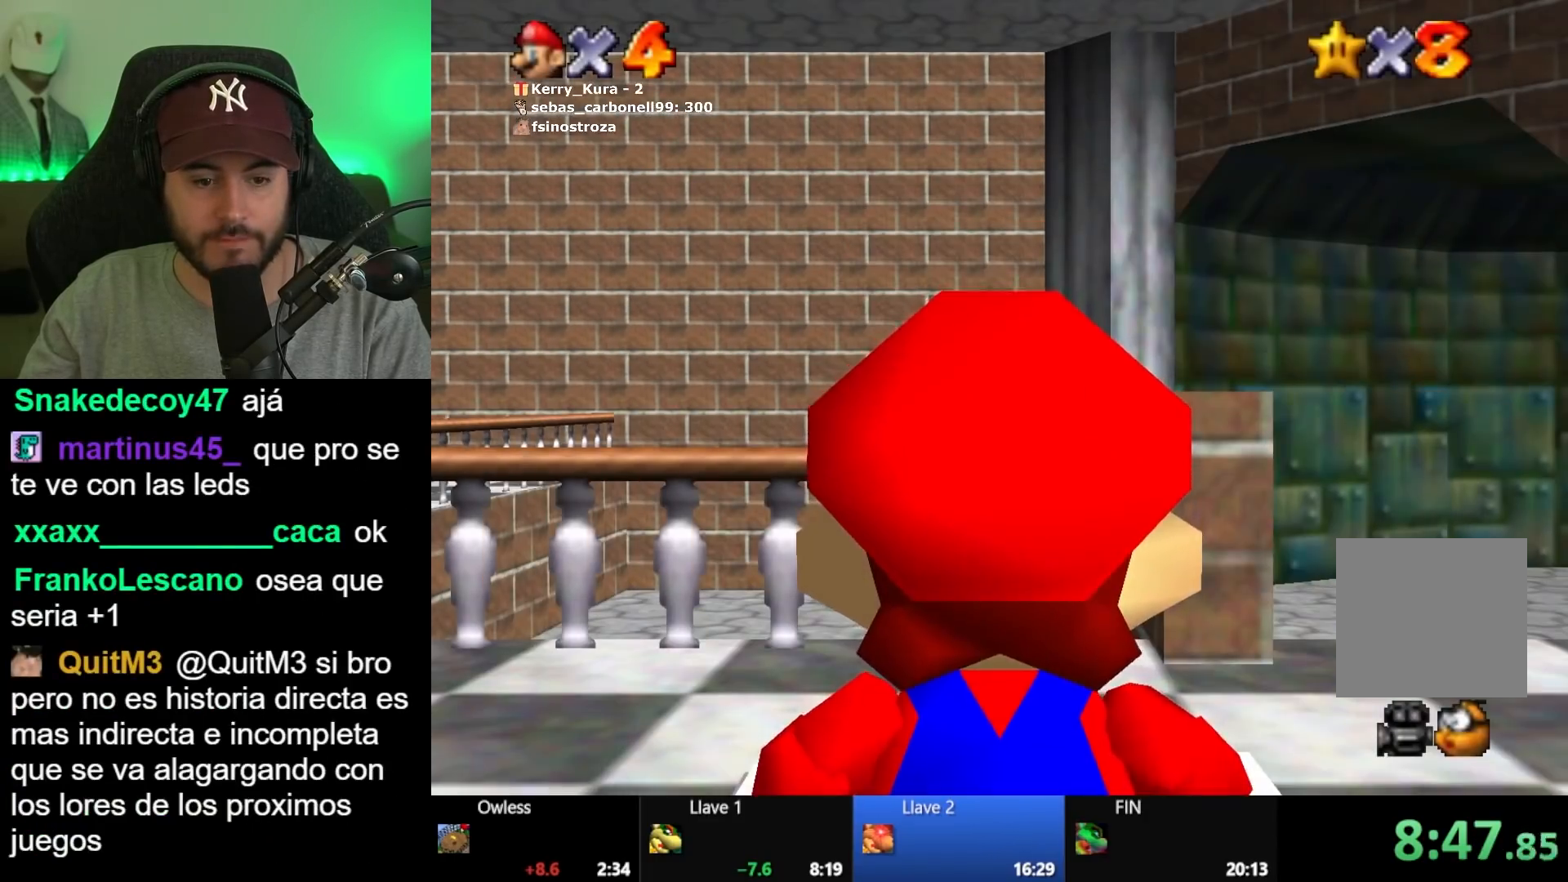
{"buttons": [], "left_stick": "up-right", "right_stick": "center", "events": []}
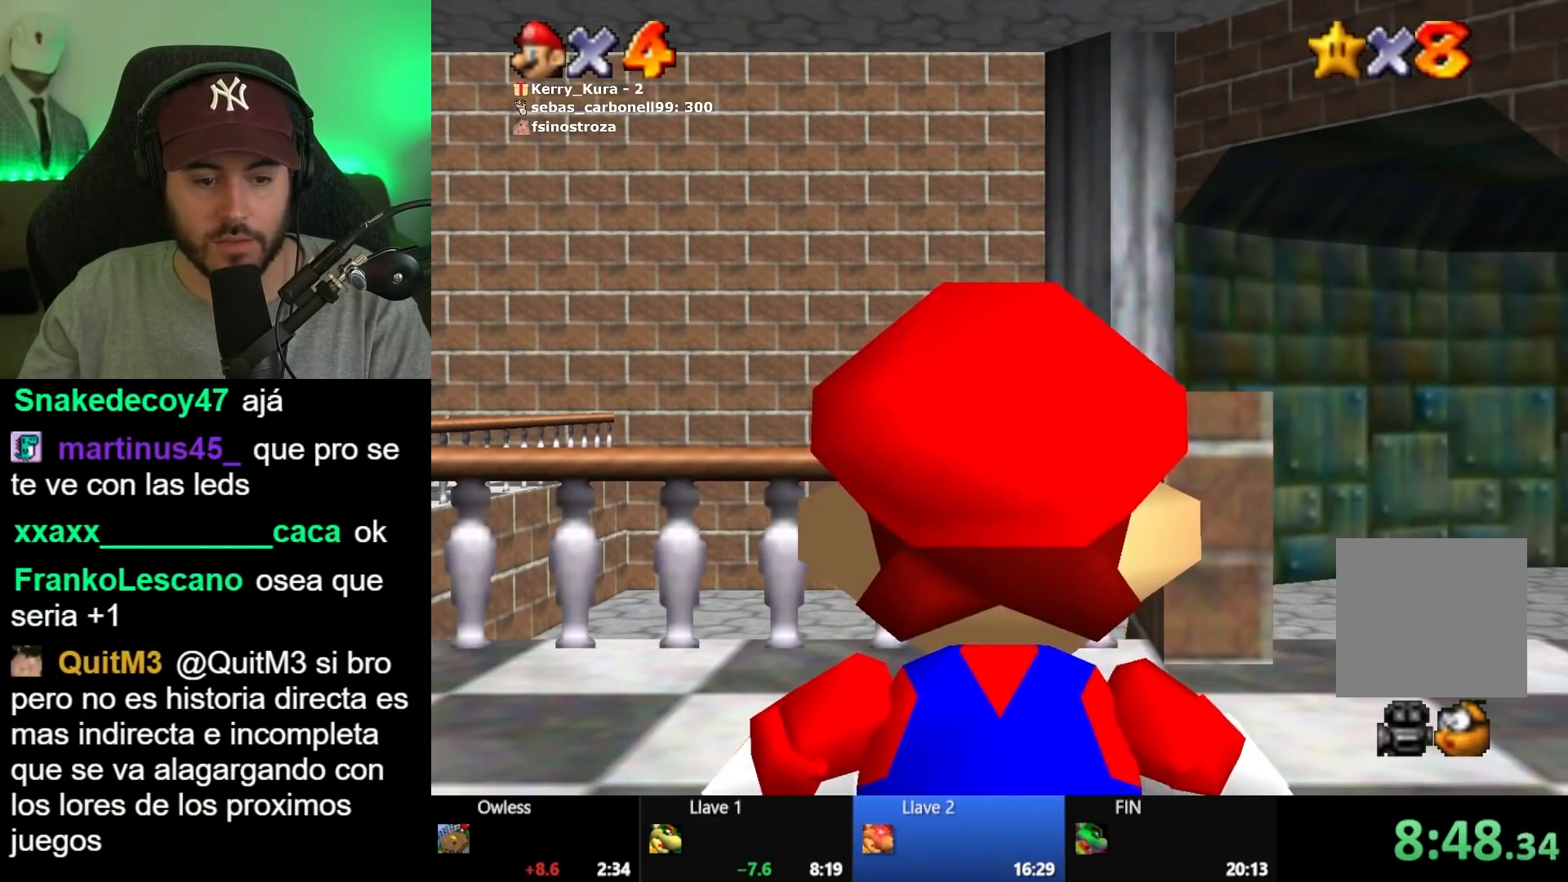
{"buttons": [], "left_stick": "up-right", "right_stick": "center", "events": []}
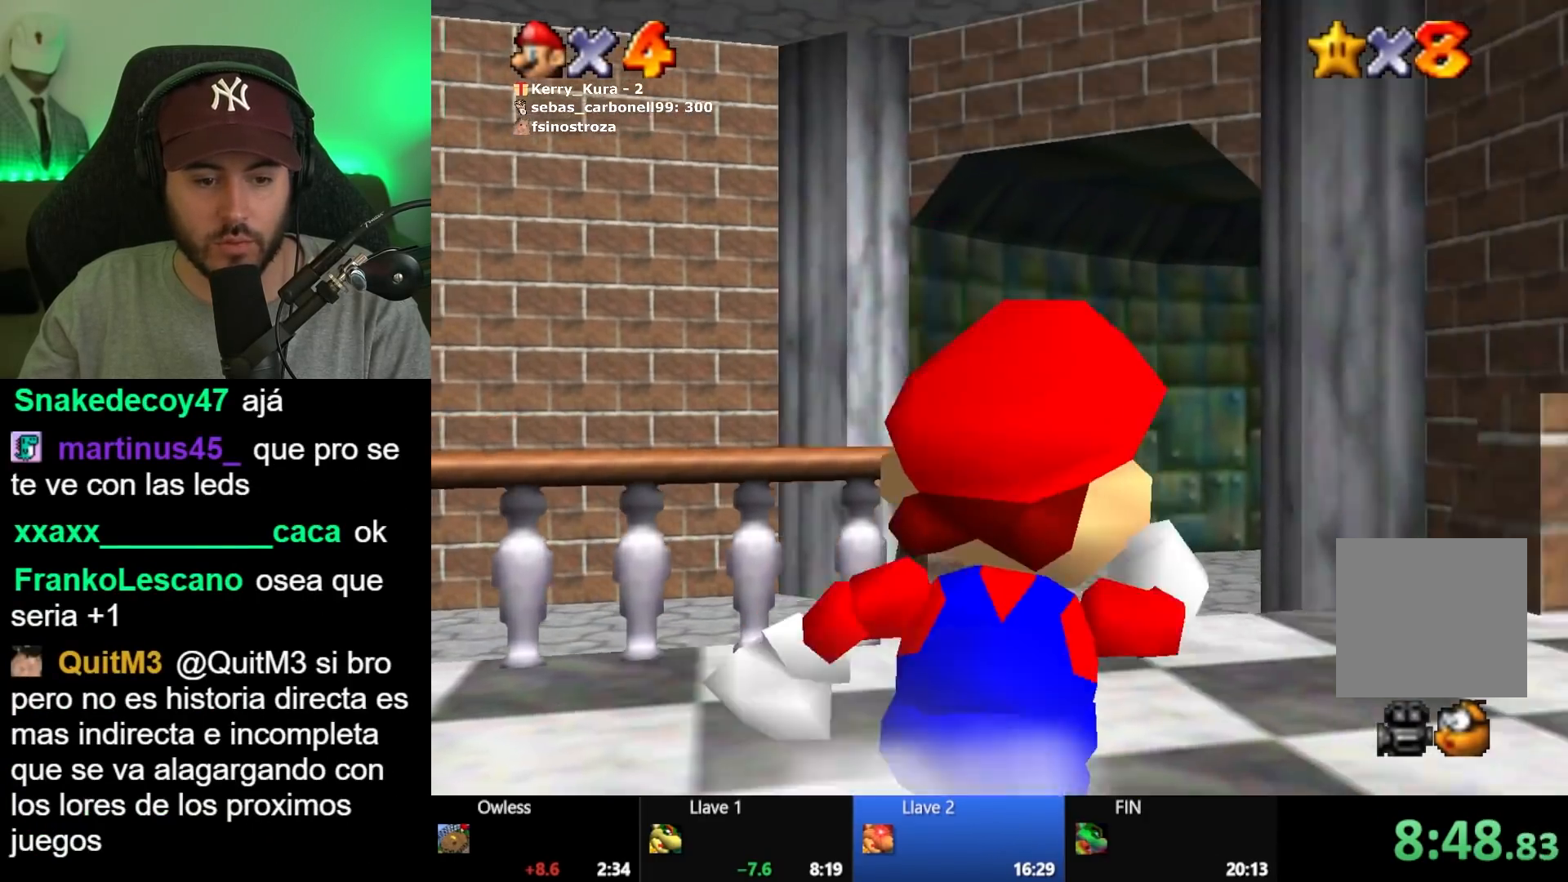
{"buttons": [], "left_stick": "up-left", "right_stick": "center", "events": [[67, "L2", "down"], [100, "left_stick", "up"], [150, "A", "down"], [217, "A", "up"], [233, "left_stick", "up-left"], [250, "L2", "up"]]}
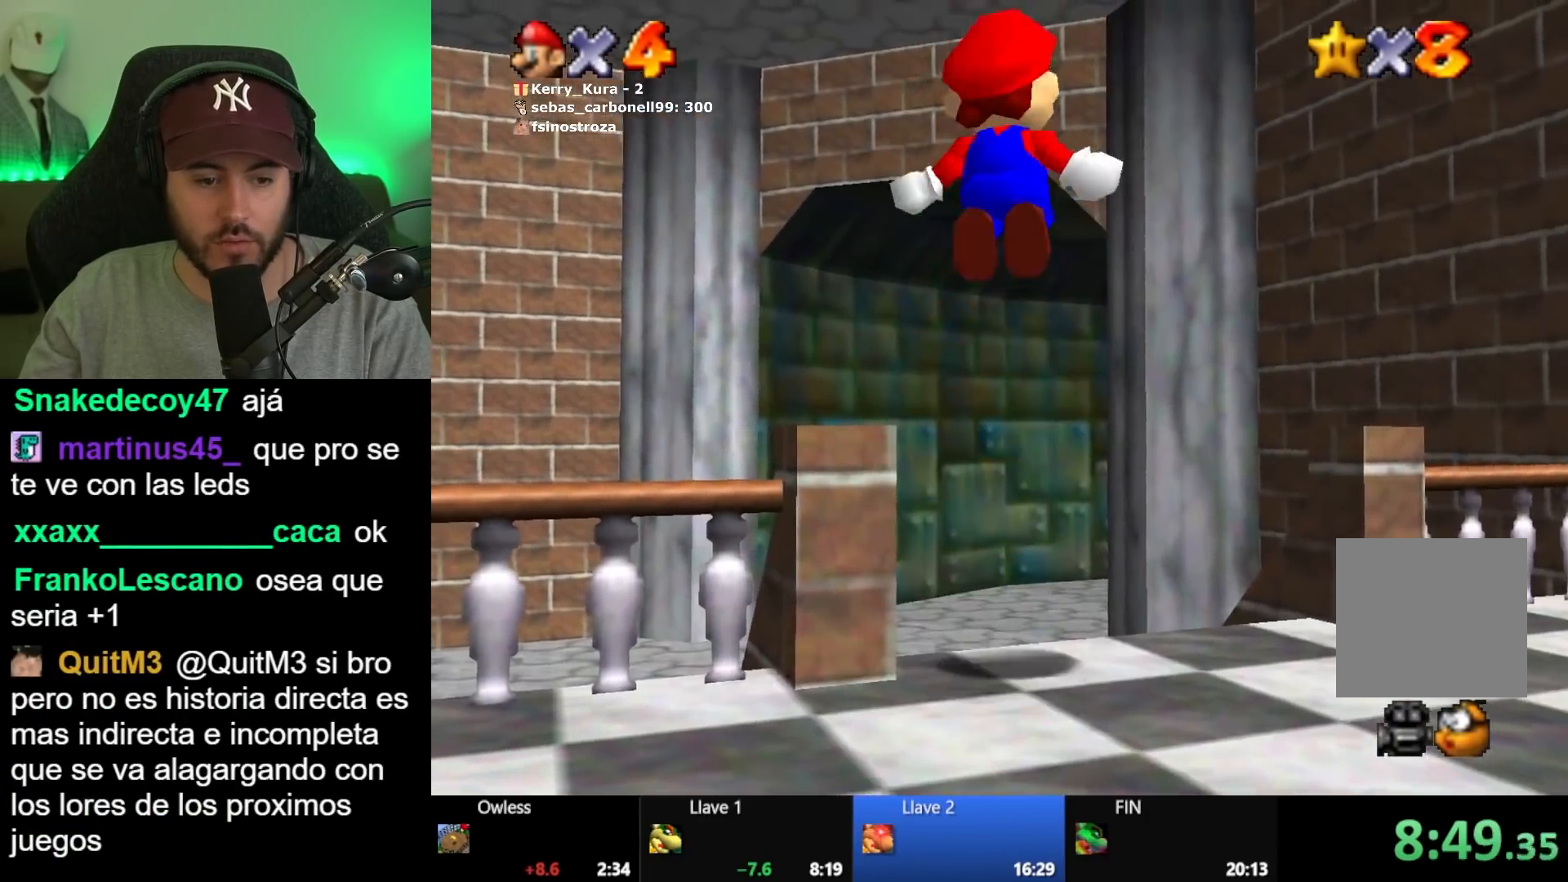
{"buttons": [], "left_stick": "up-left", "right_stick": "center", "events": []}
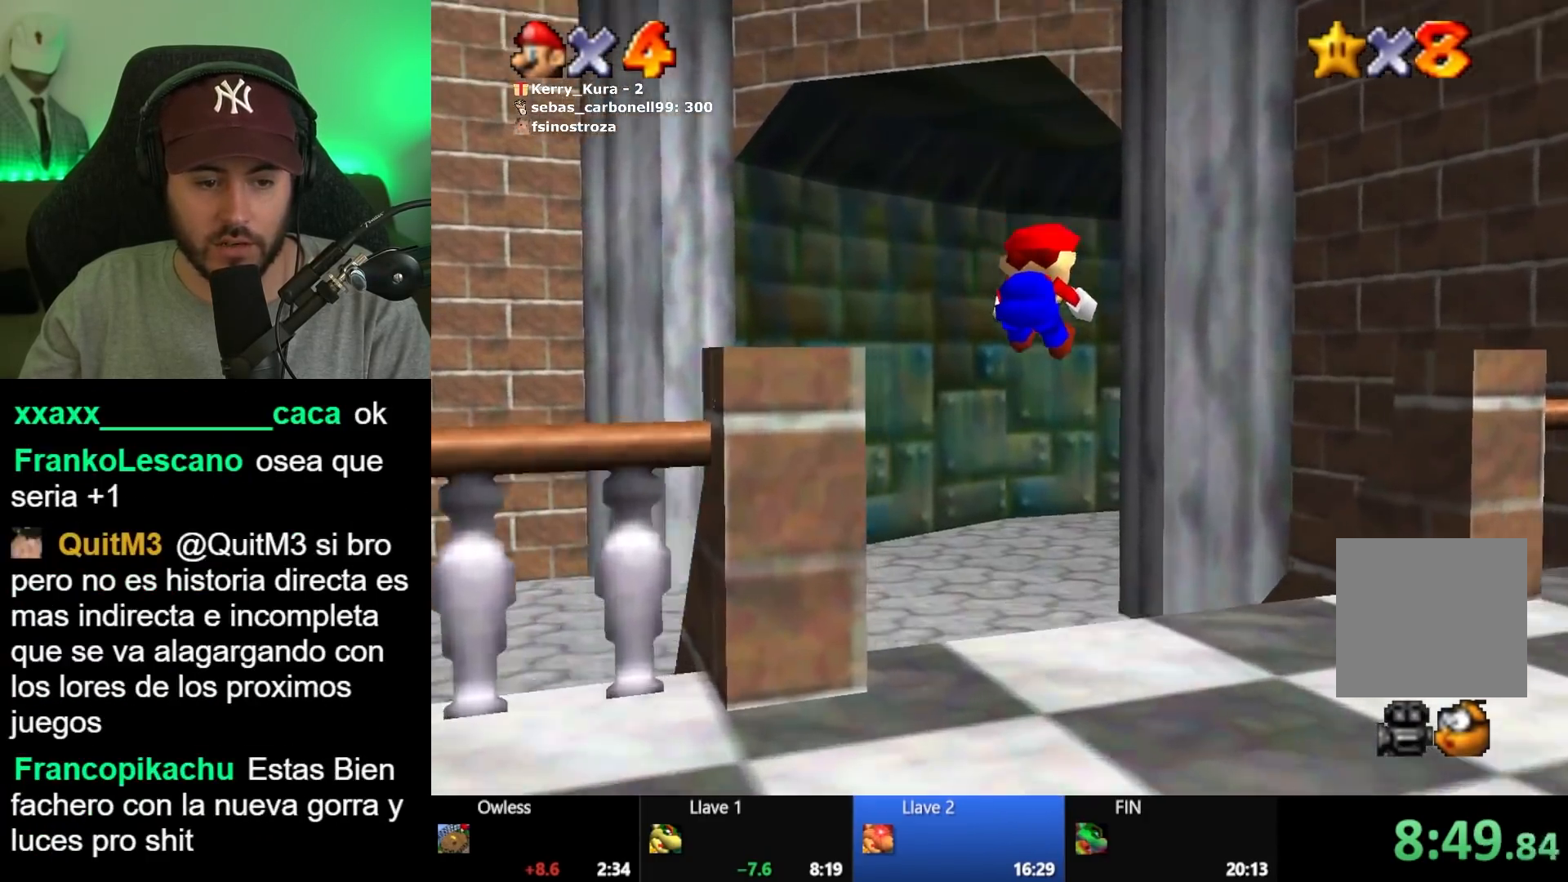
{"buttons": [], "left_stick": "up-left", "right_stick": "center", "events": []}
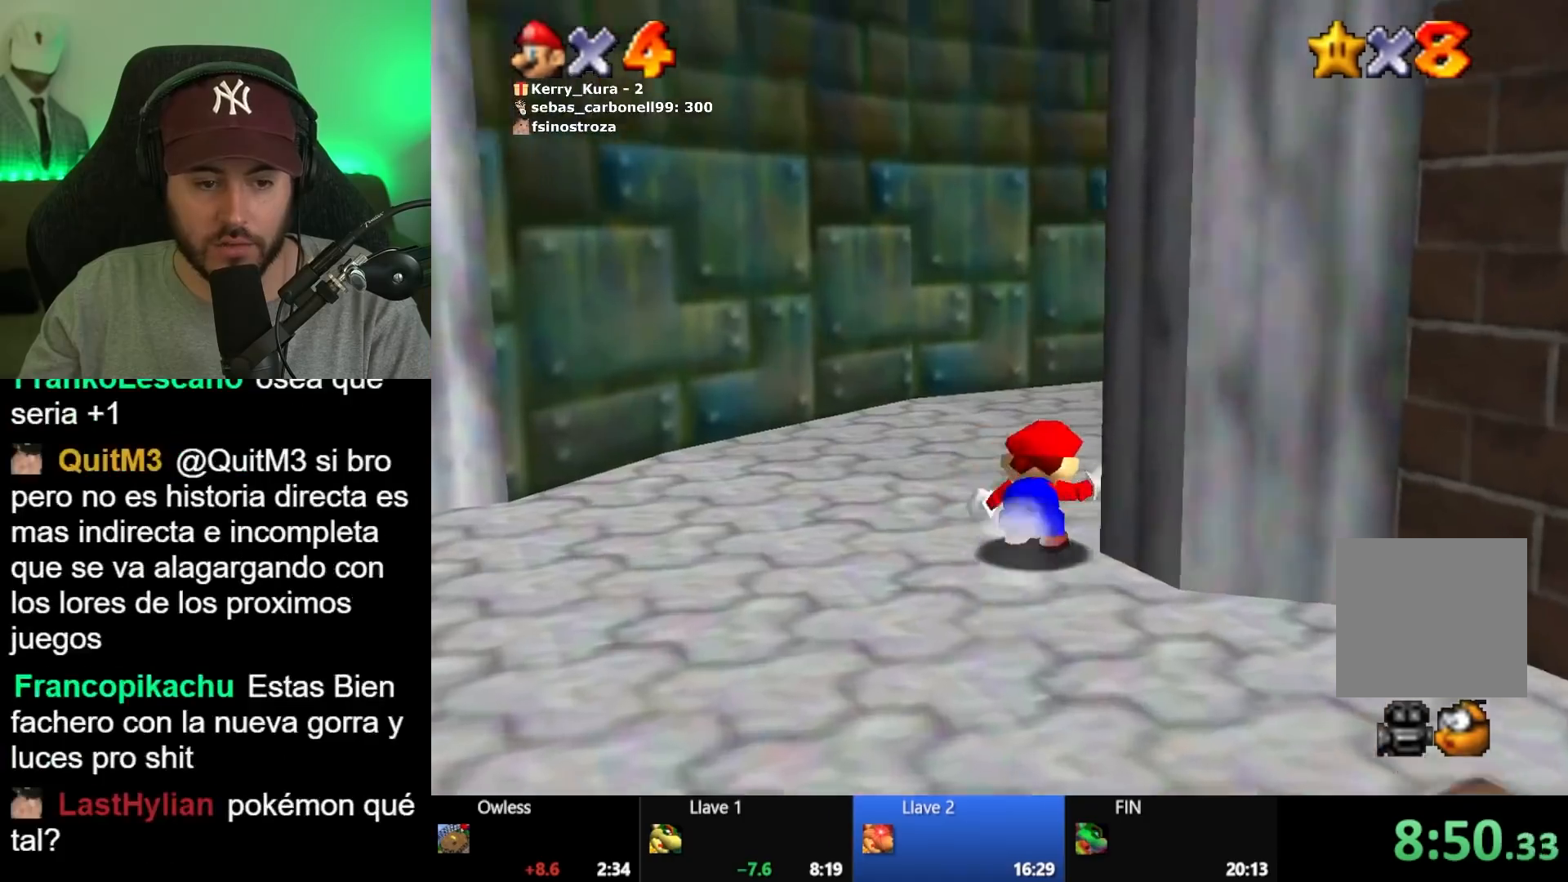
{"buttons": [], "left_stick": "up-right", "right_stick": "center", "events": [[100, "left_stick", "up"], [367, "left_stick", "up-right"]]}
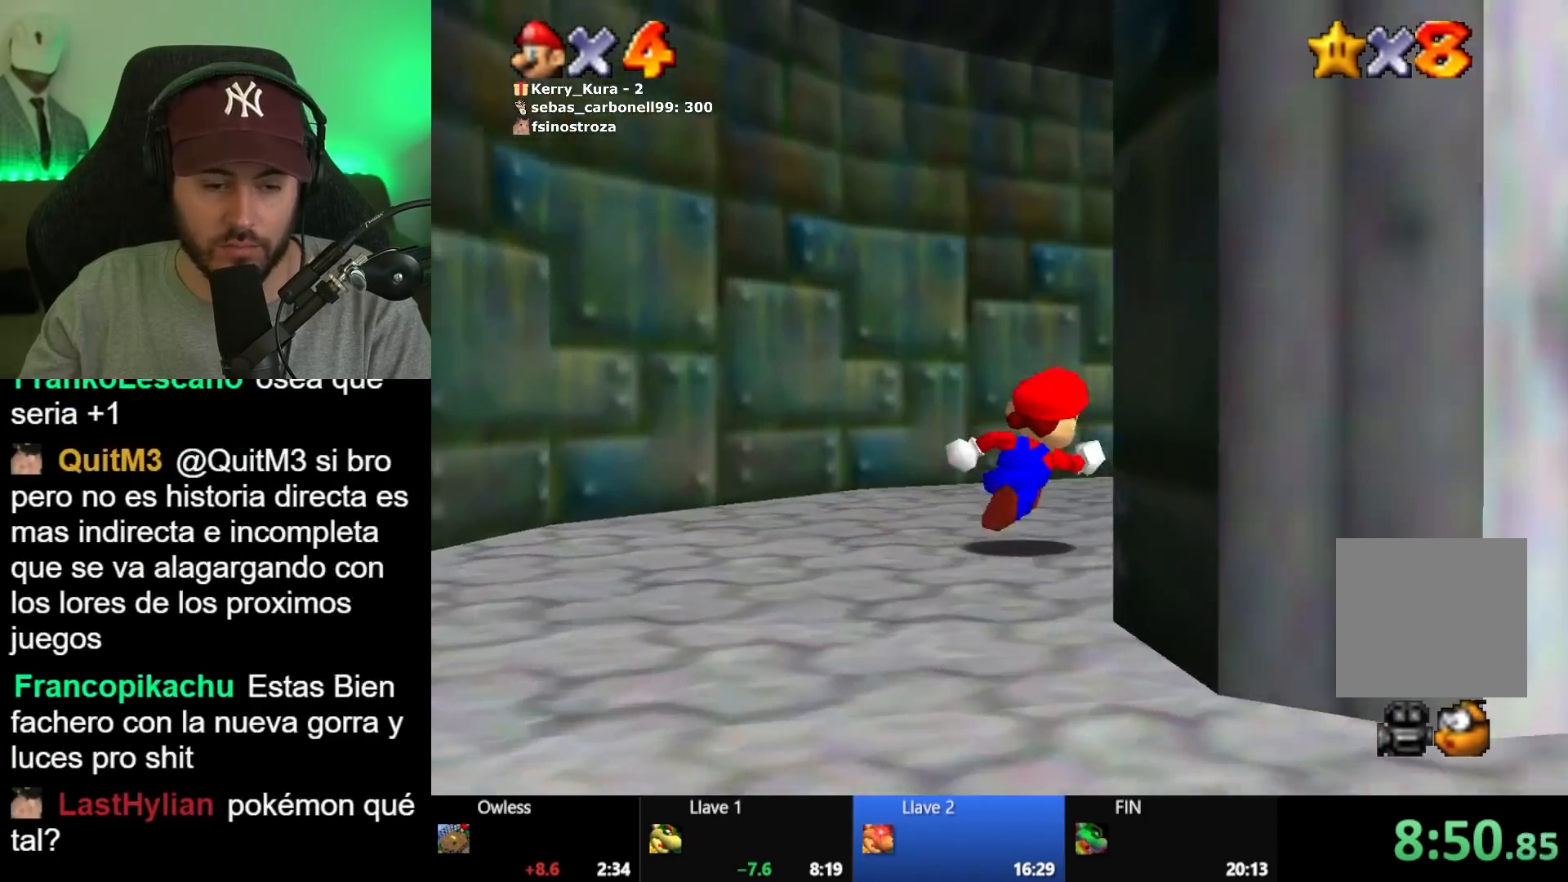
{"buttons": [], "left_stick": "right", "right_stick": "center"}
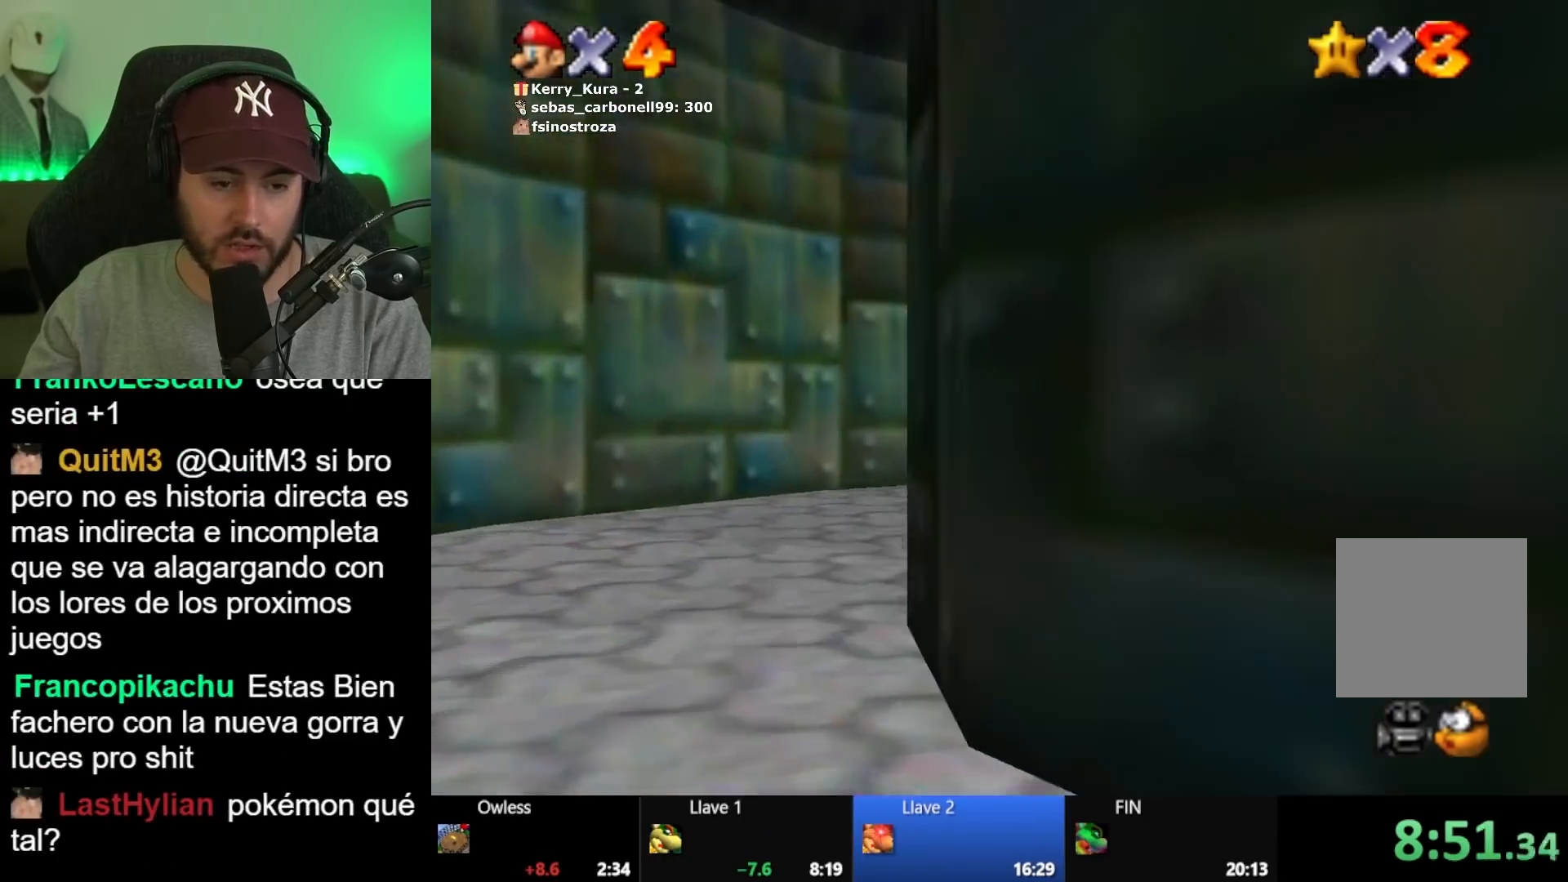
{"buttons": [], "left_stick": "up-right", "right_stick": "center"}
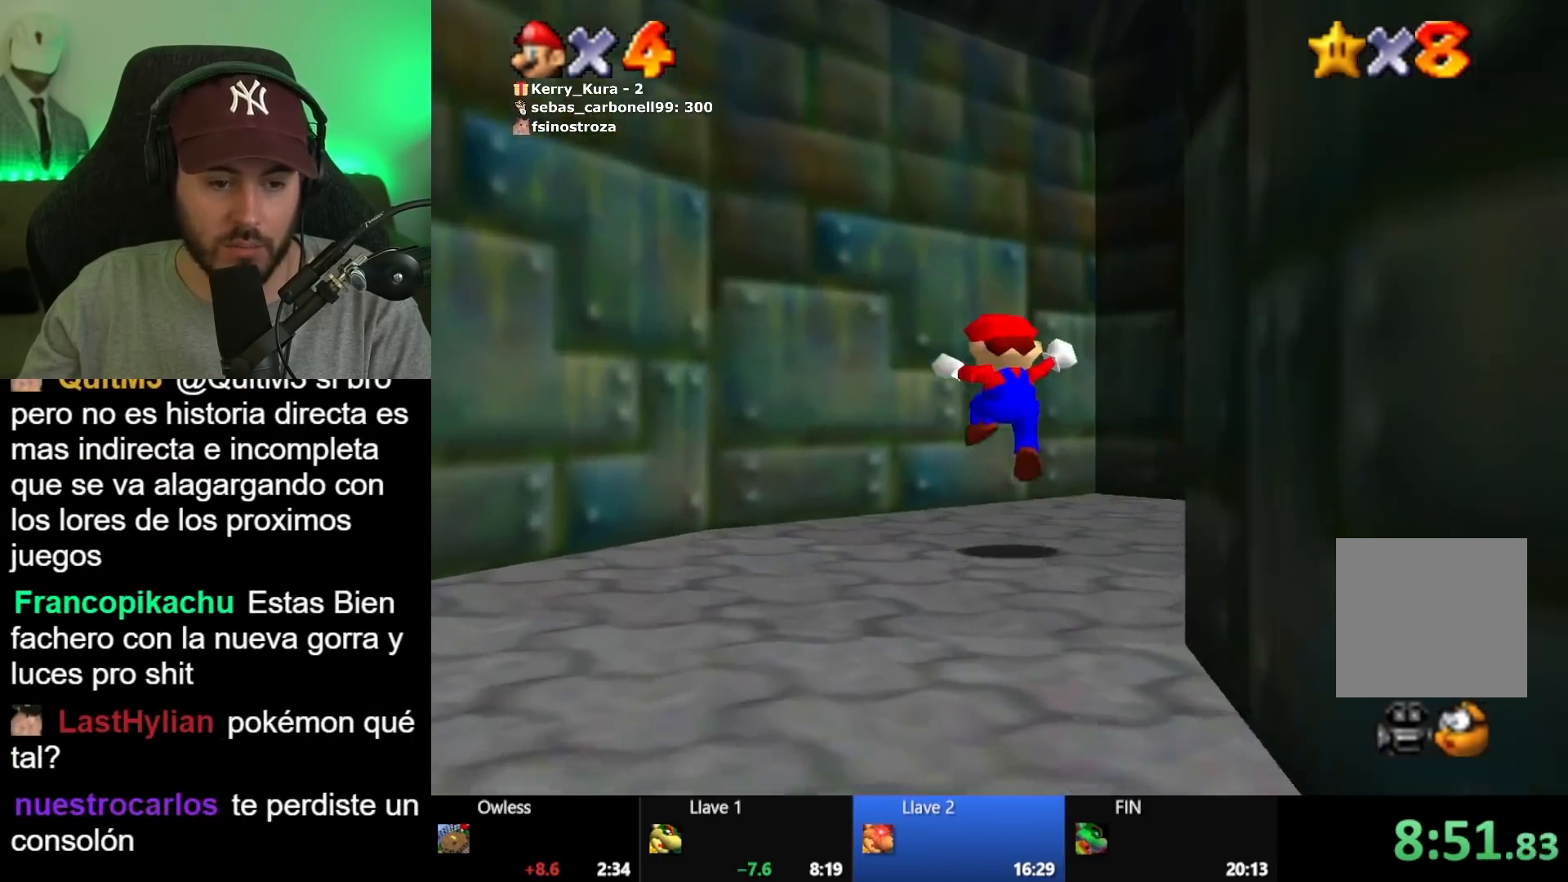
{"buttons": [], "left_stick": "up-right", "right_stick": "center", "events": []}
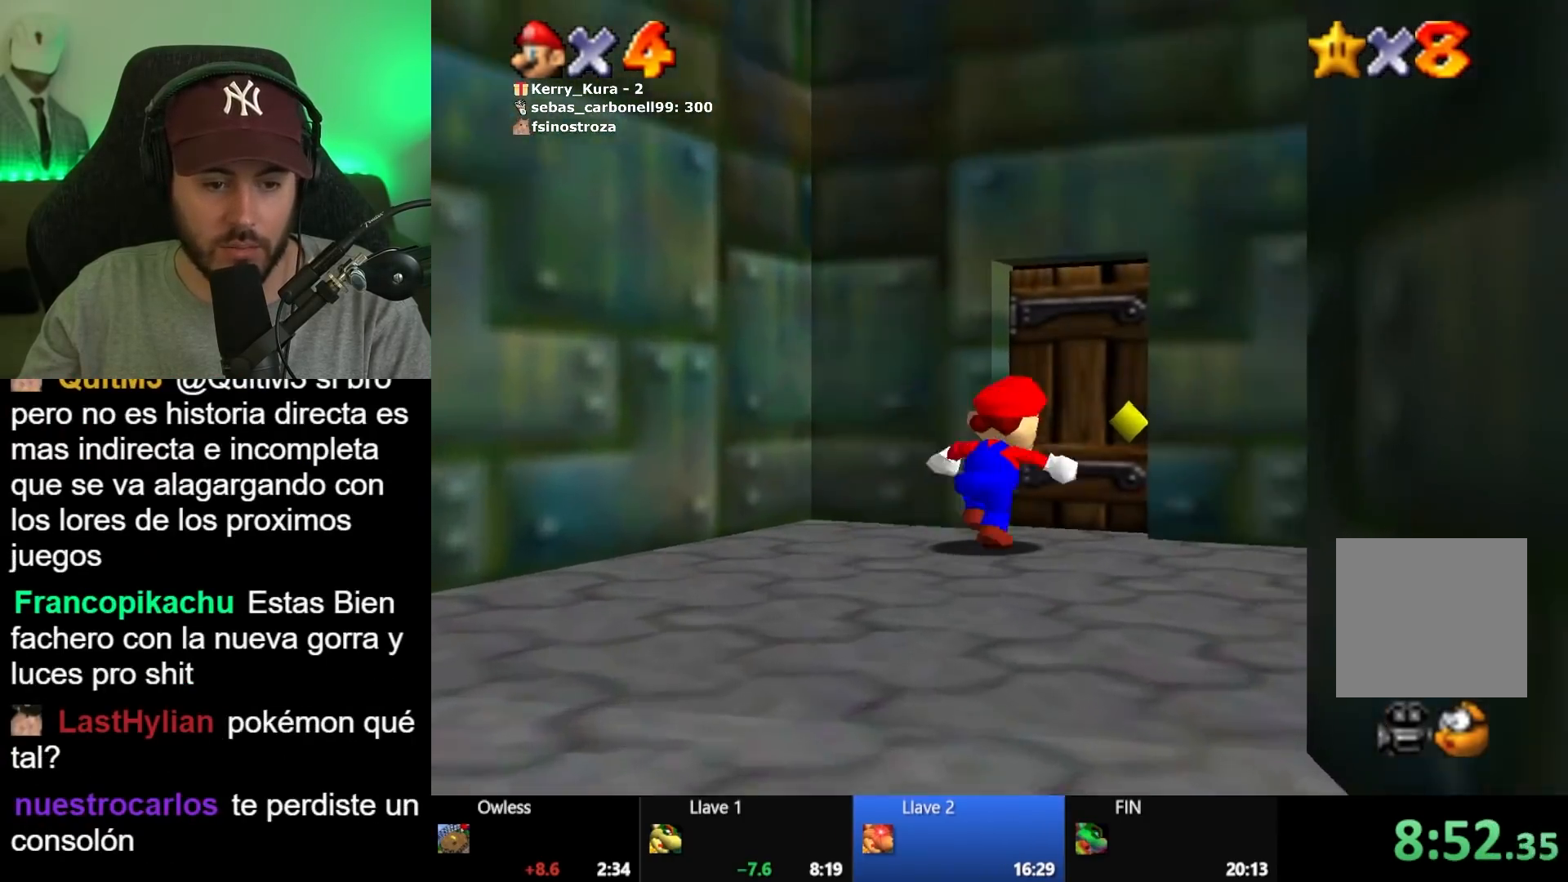
{"buttons": [], "left_stick": "center", "right_stick": "center", "events": [[350, "left_stick", "center"]]}
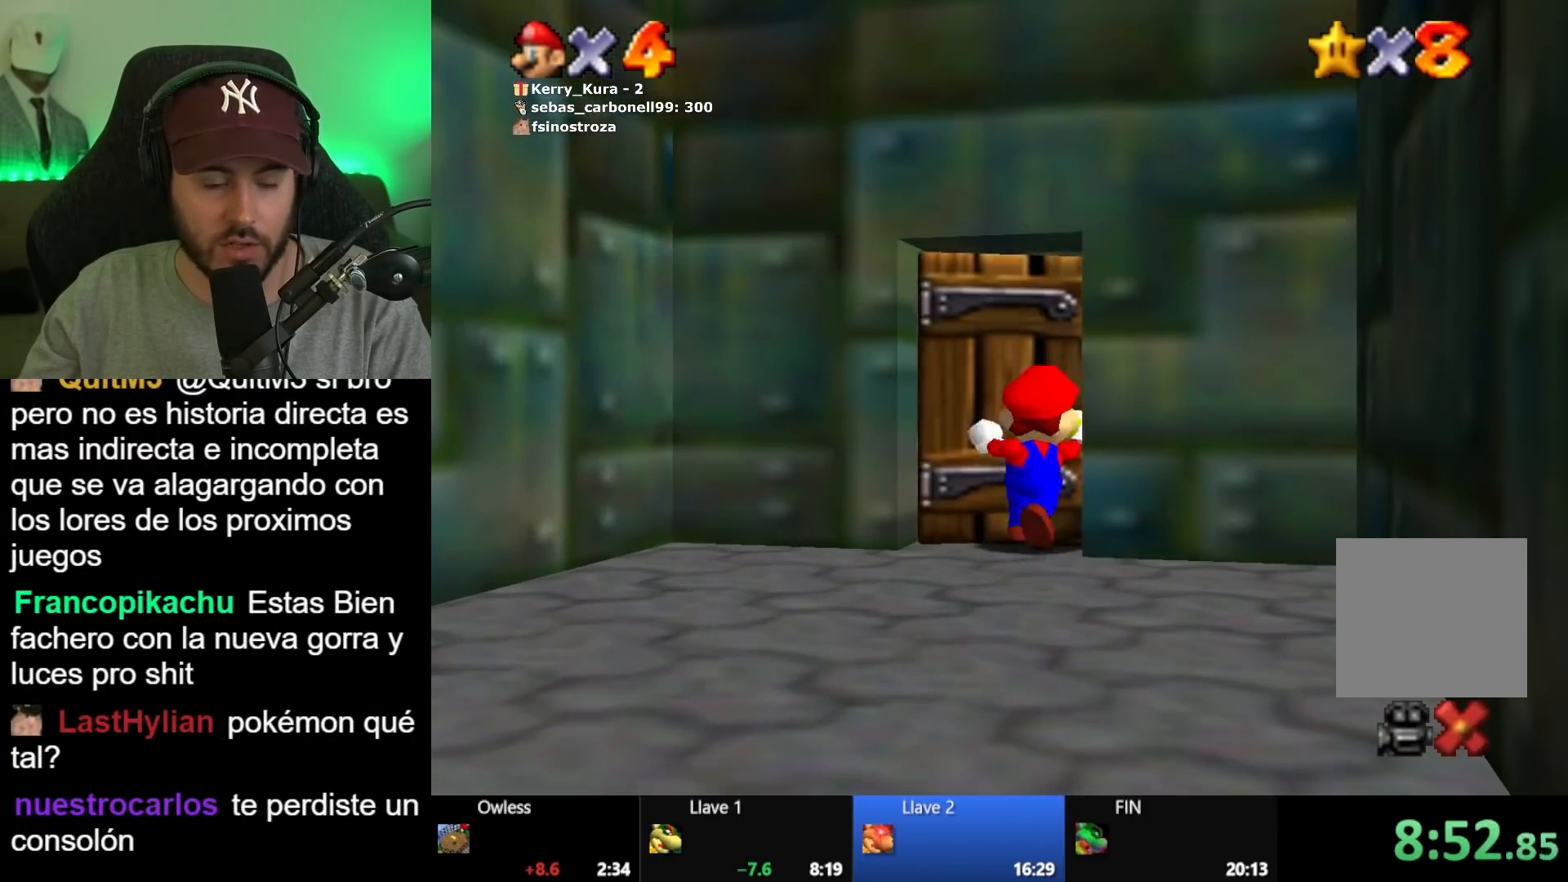
{"buttons": [], "left_stick": "right", "right_stick": "center", "events": [[200, "left_stick", "right"]]}
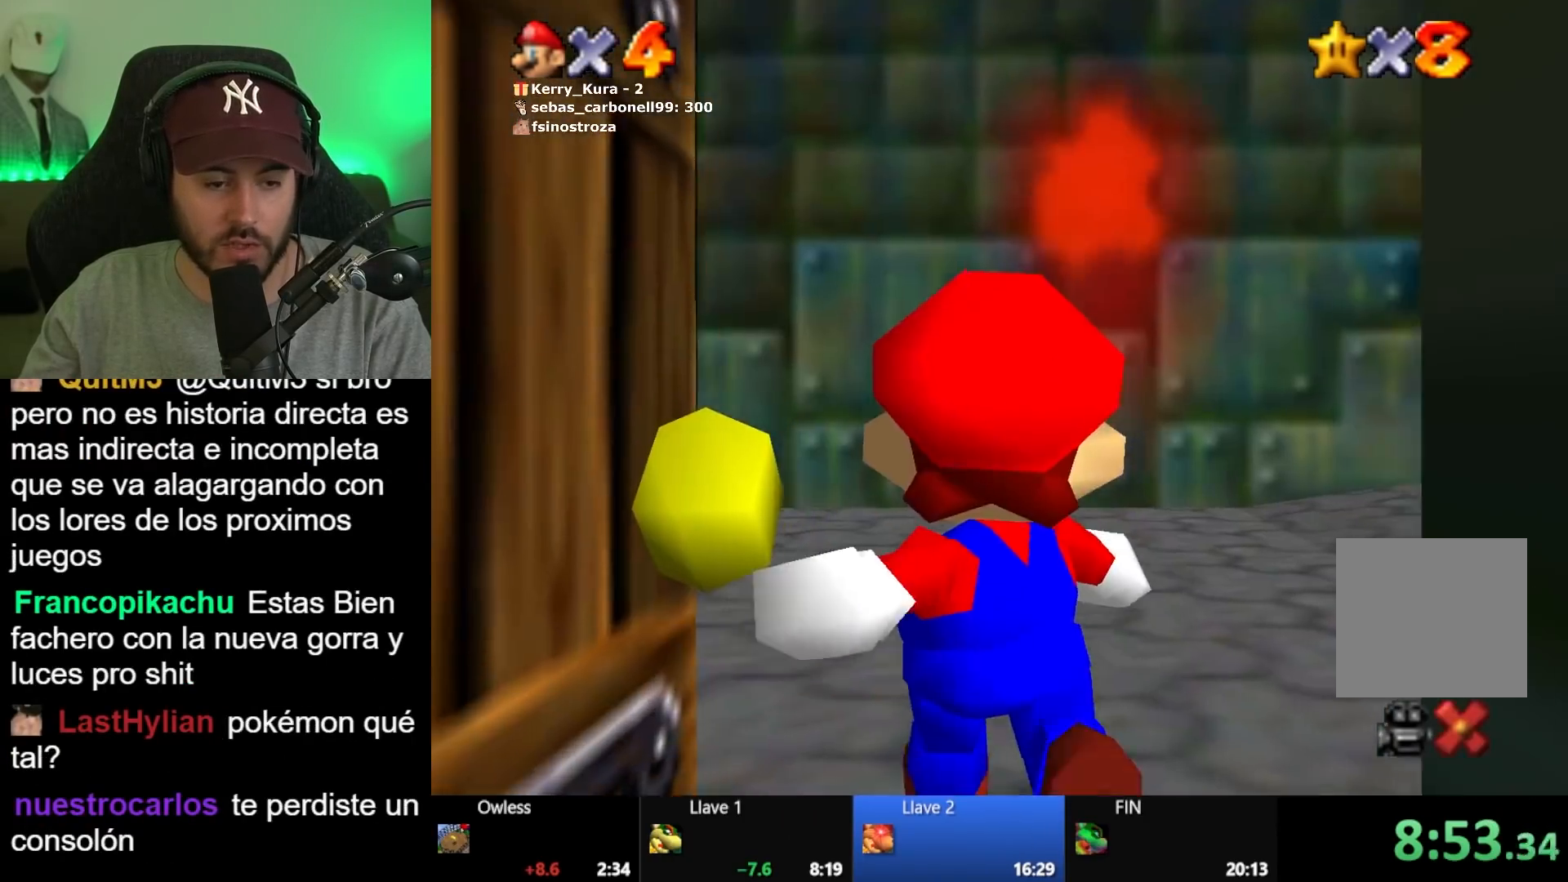
{"buttons": [], "left_stick": "right", "right_stick": "center", "events": []}
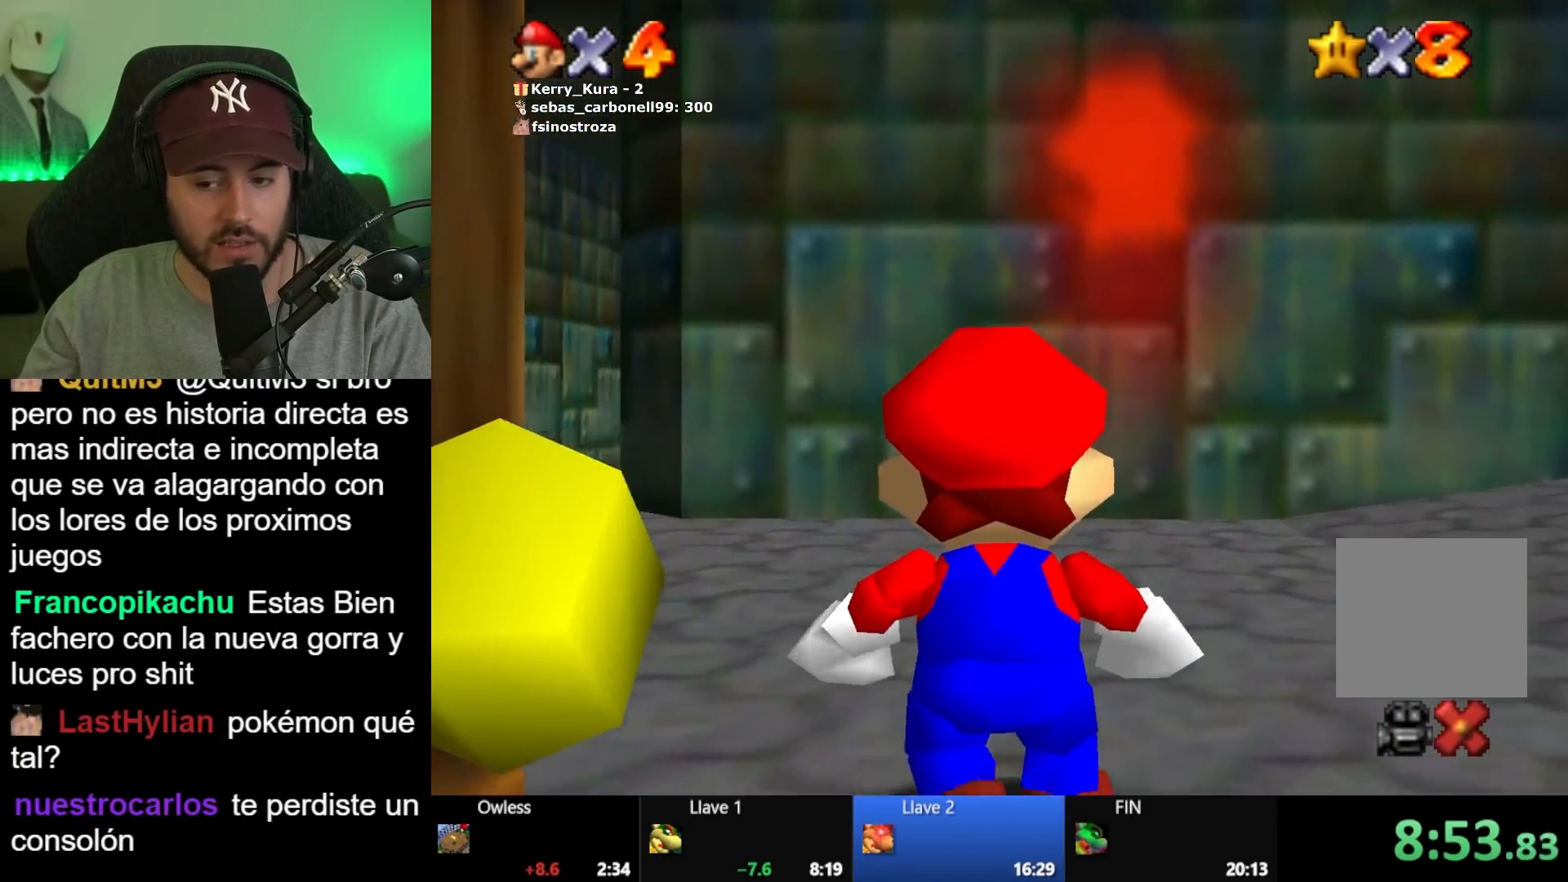
{"buttons": [], "left_stick": "up-right", "right_stick": "center", "events": [[100, "left_stick", "up-right"]]}
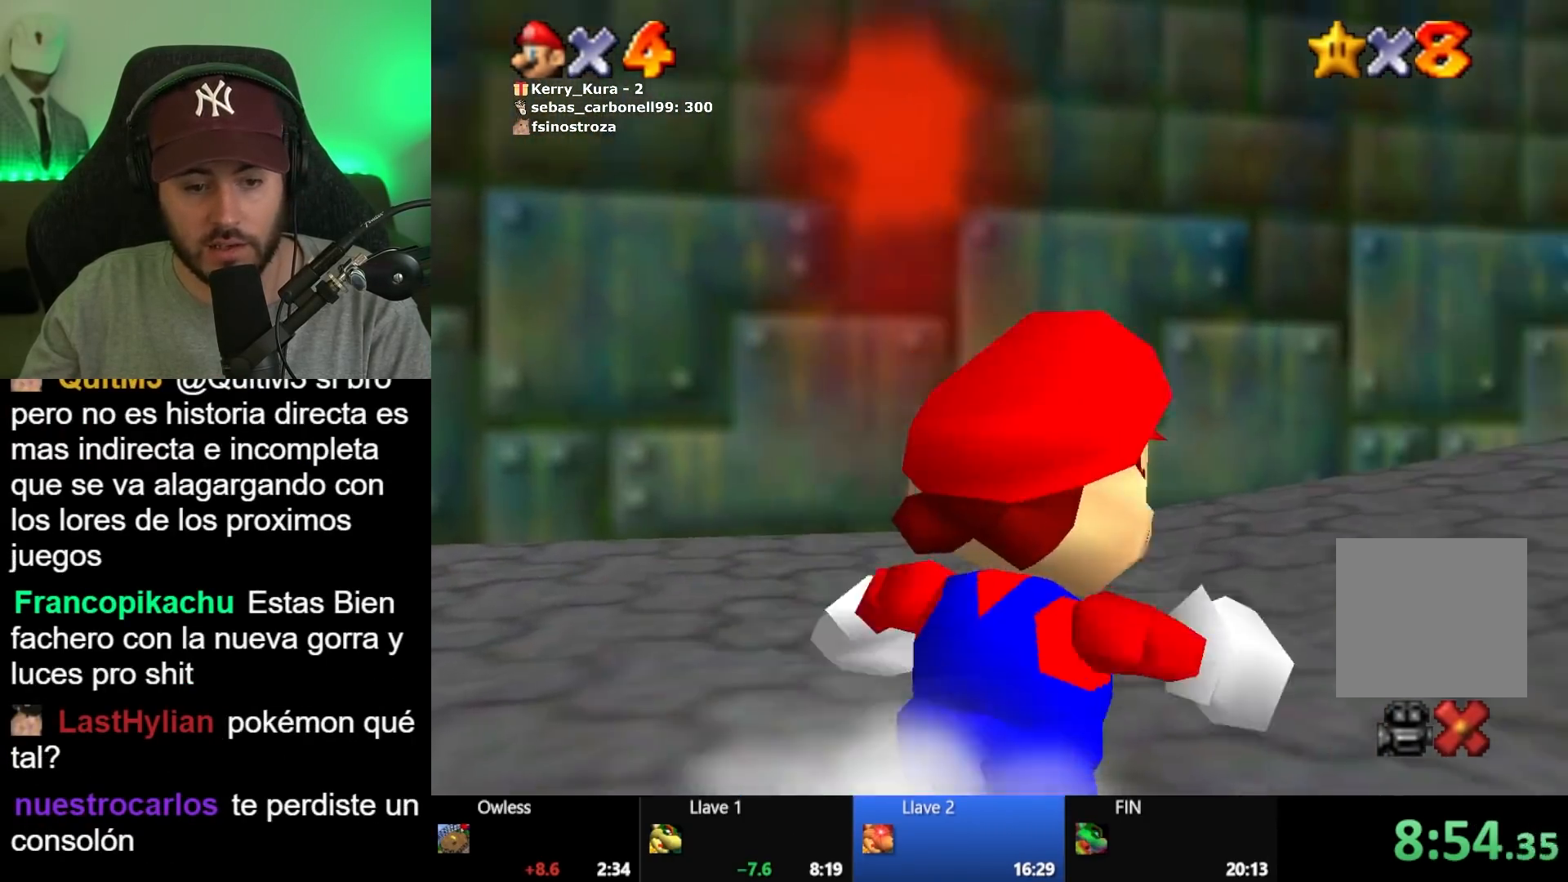
{"buttons": [], "left_stick": "up-left", "right_stick": "center", "events": [[200, "L2", "down"], [250, "A", "down"], [283, "left_stick", "up"], [300, "A", "up"], [317, "L2", "up"], [450, "left_stick", "up-left"]]}
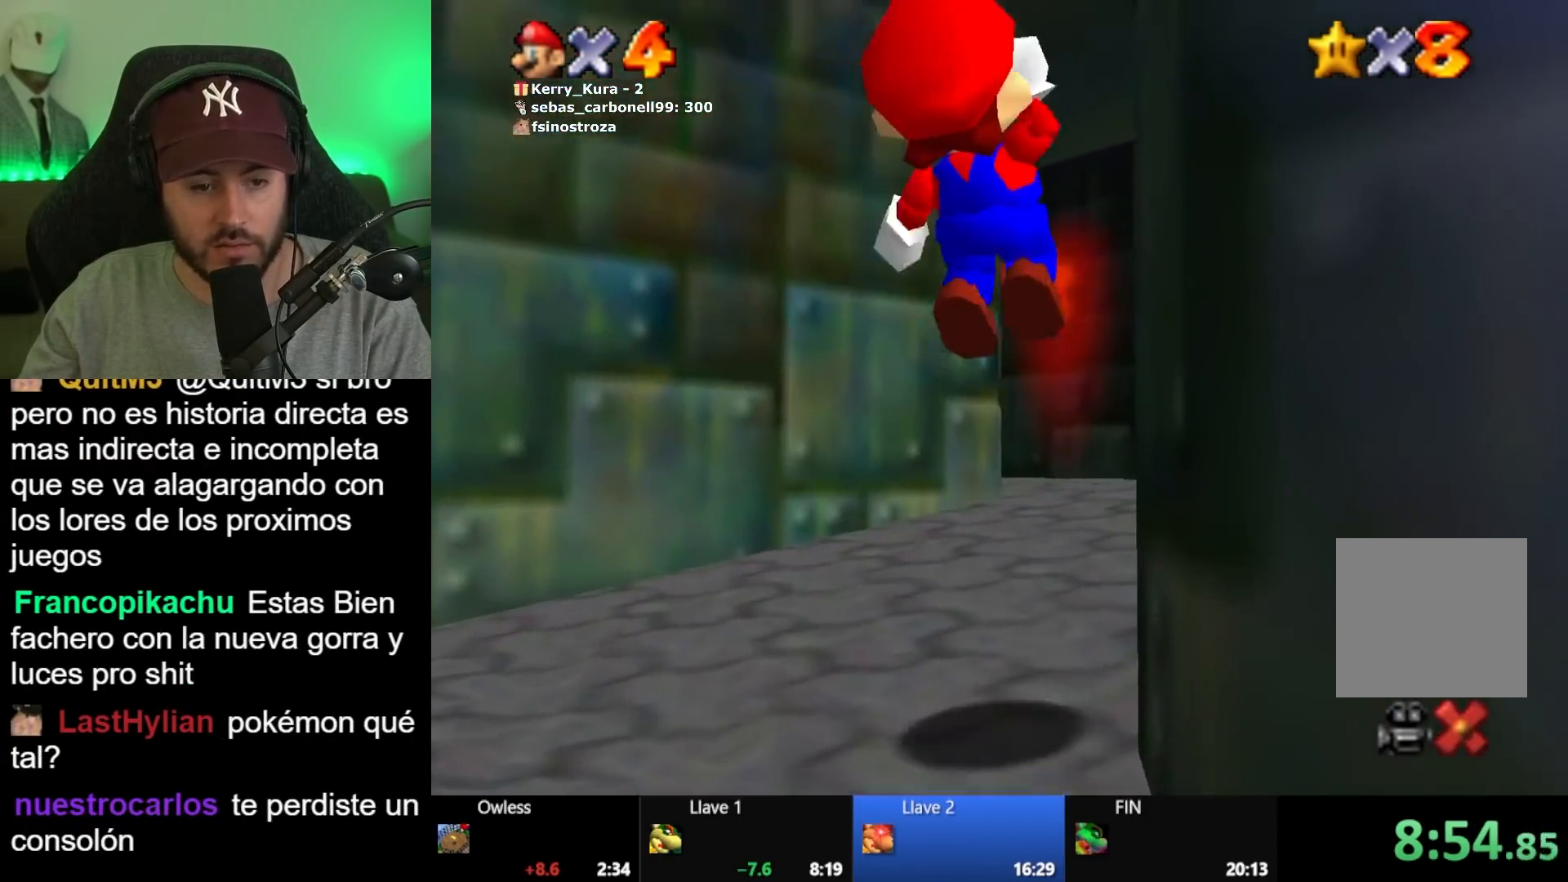
{"buttons": [], "left_stick": "up-left", "right_stick": "center", "events": []}
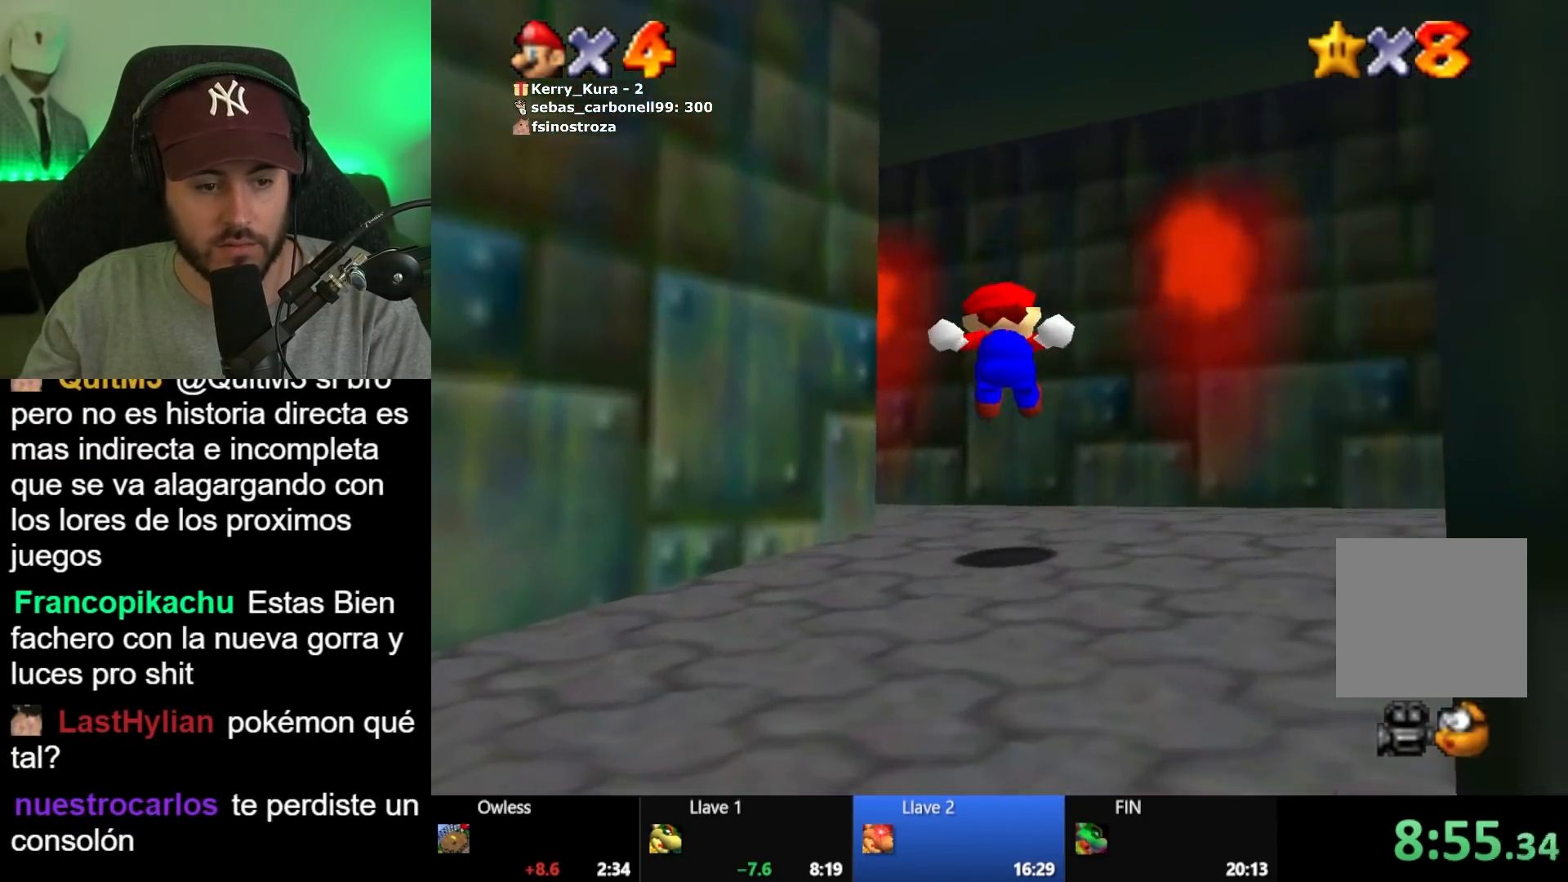
{"buttons": [], "left_stick": "up-left", "right_stick": "center", "events": []}